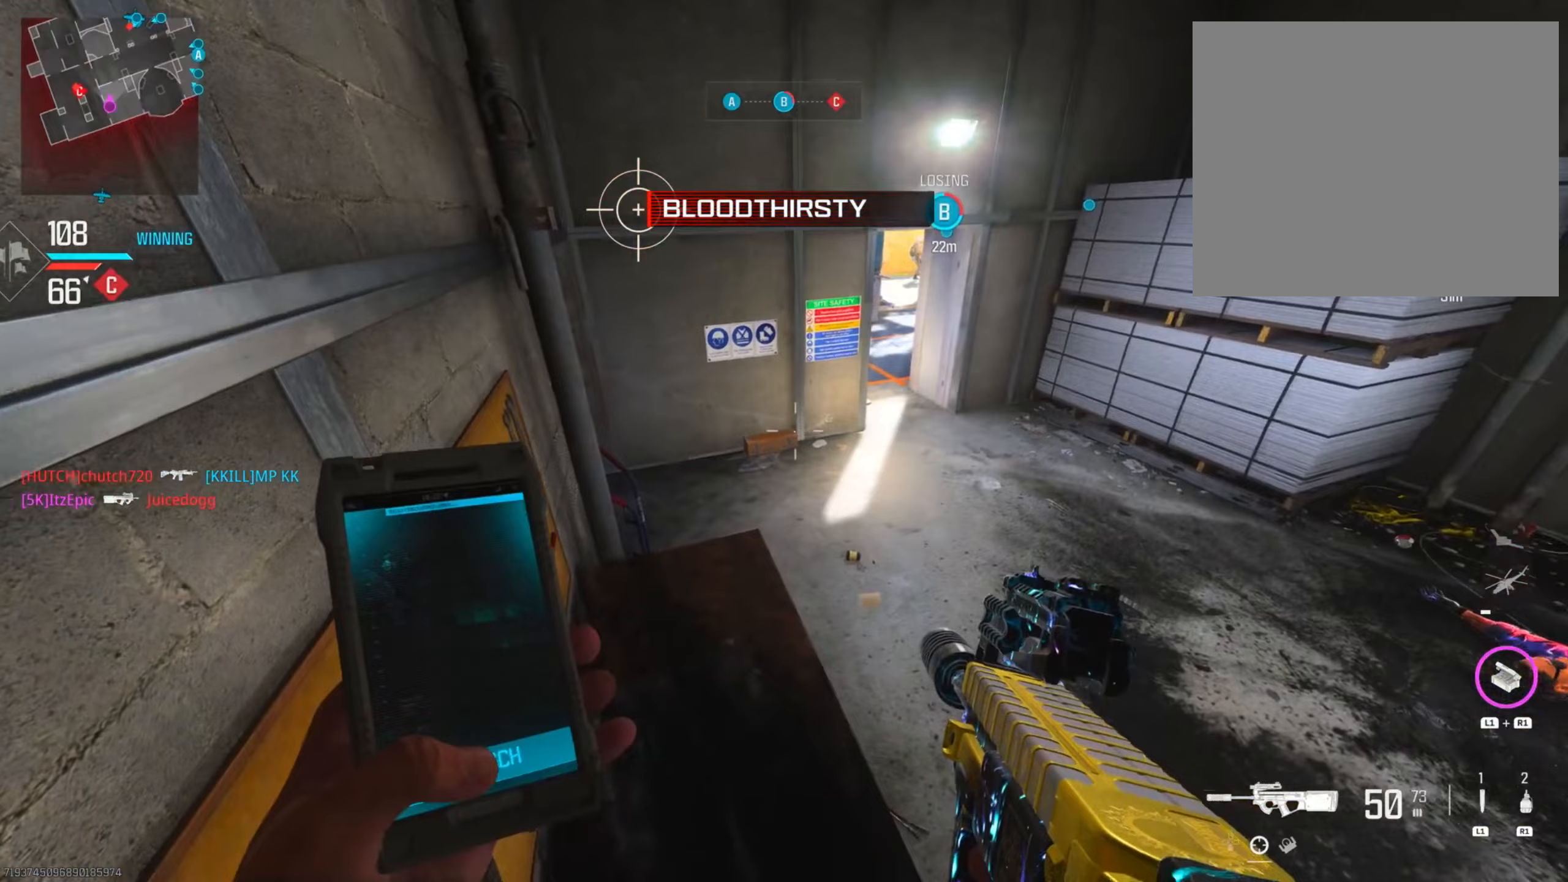
Gameplay with a controller (PlayStation layout); each line is a JSON object with the inputs held at the frame after it (dt_ms = milliseconds from this image to that frame). "events" lists button and stick changes between this image and that frame as [ms after this image, input, new state], when the widget could be followed in between. Not read: R2 TOUCHPAD.
{"dt_ms": 267, "buttons": [], "left_stick": "center", "right_stick": "center", "events": []}
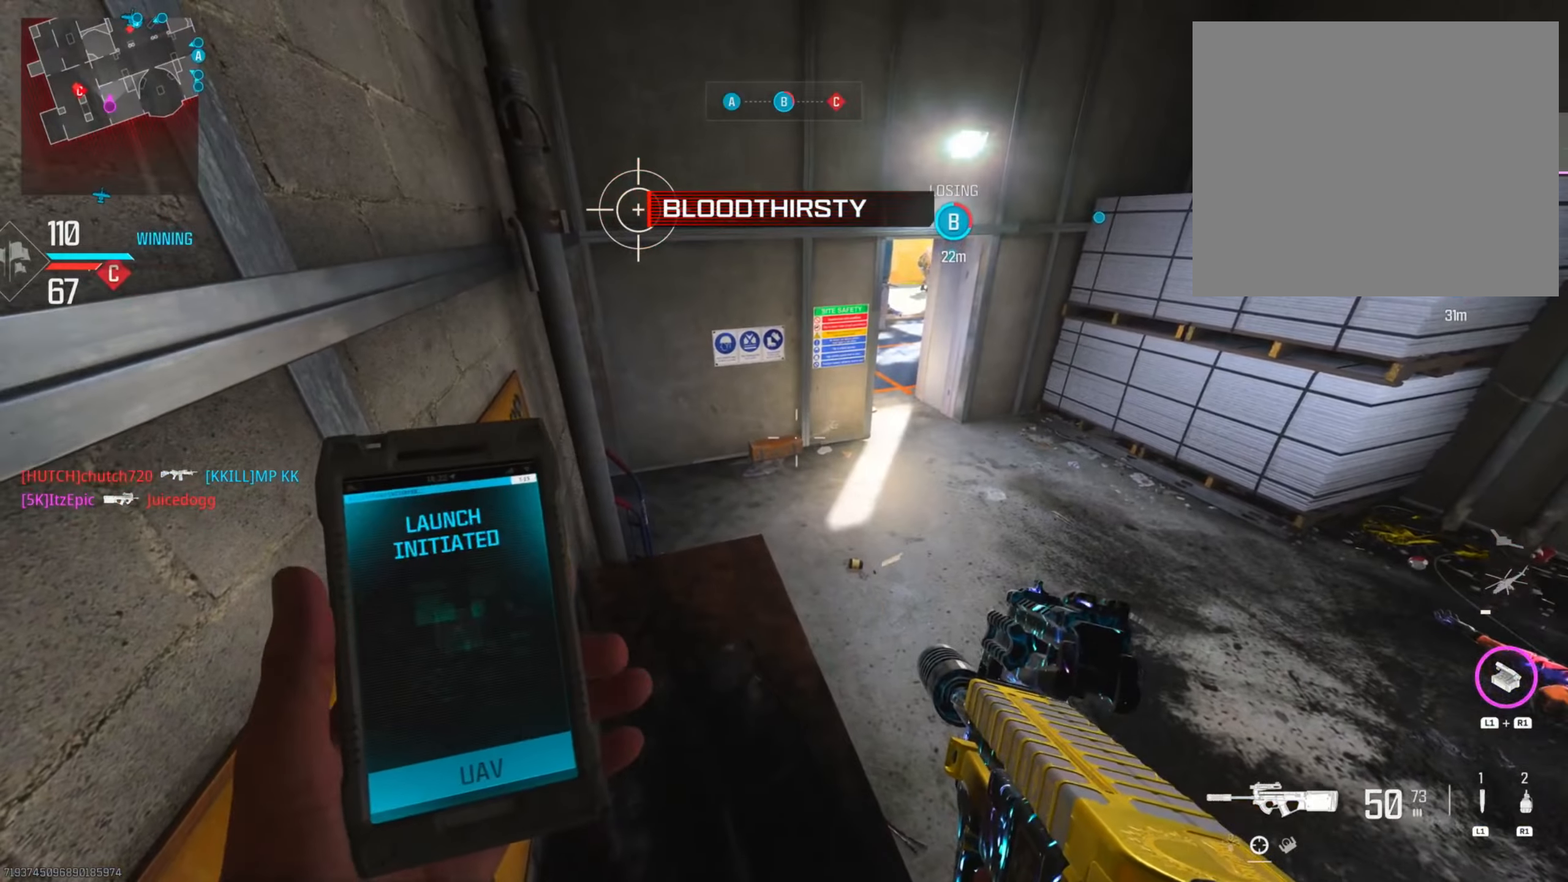
{"dt_ms": 500, "buttons": [], "left_stick": "center", "right_stick": "center", "events": []}
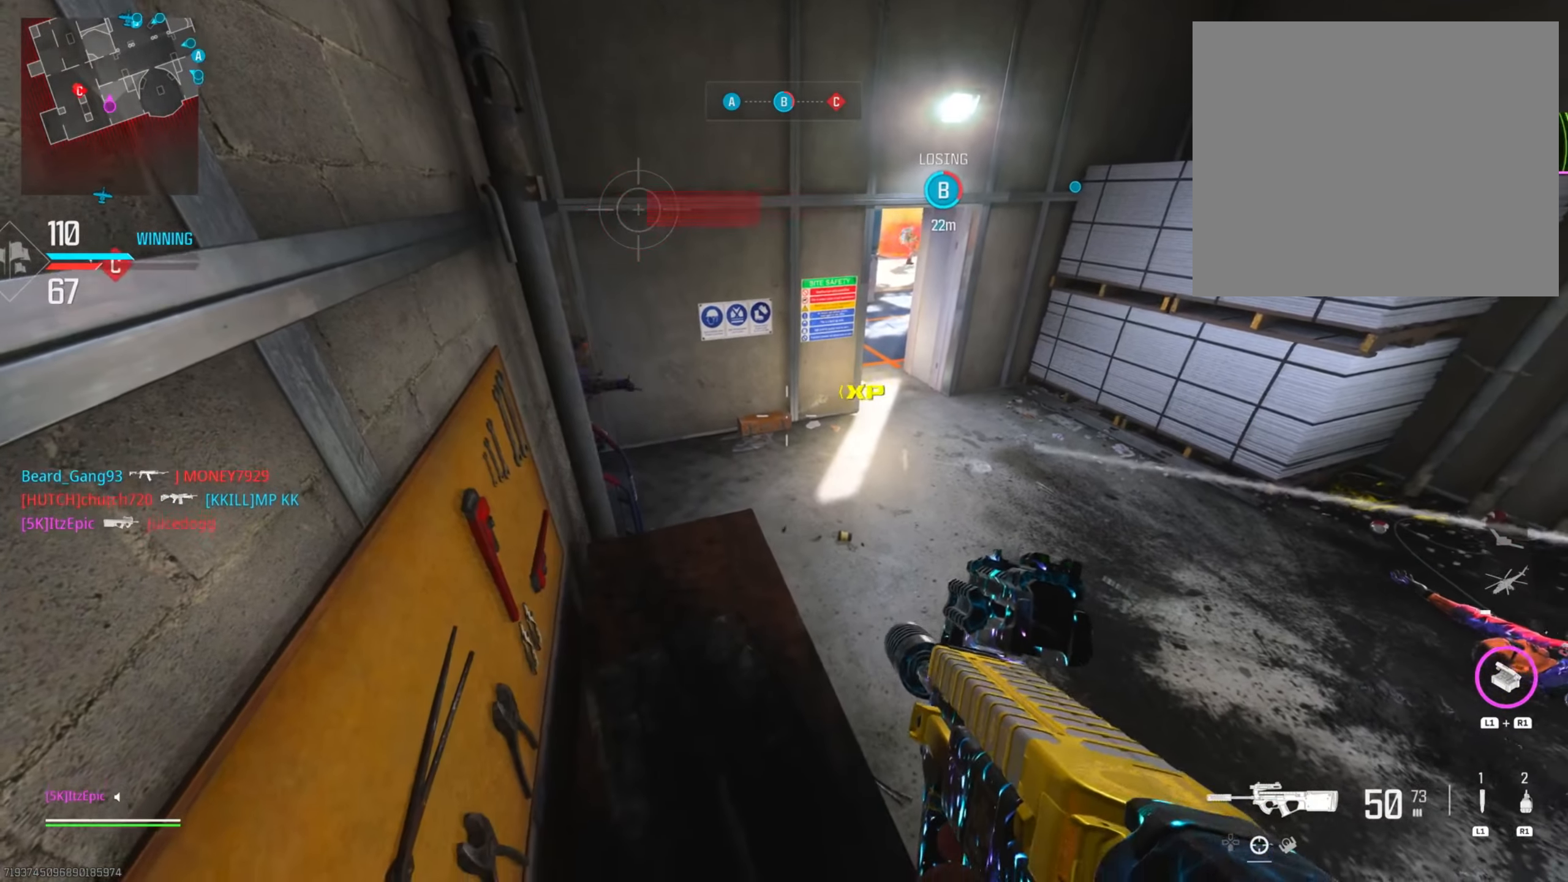
{"dt_ms": 501, "buttons": ["L2"], "left_stick": "center", "right_stick": "right", "events": [[284, "L2", "down"], [418, "right_stick", "right"]]}
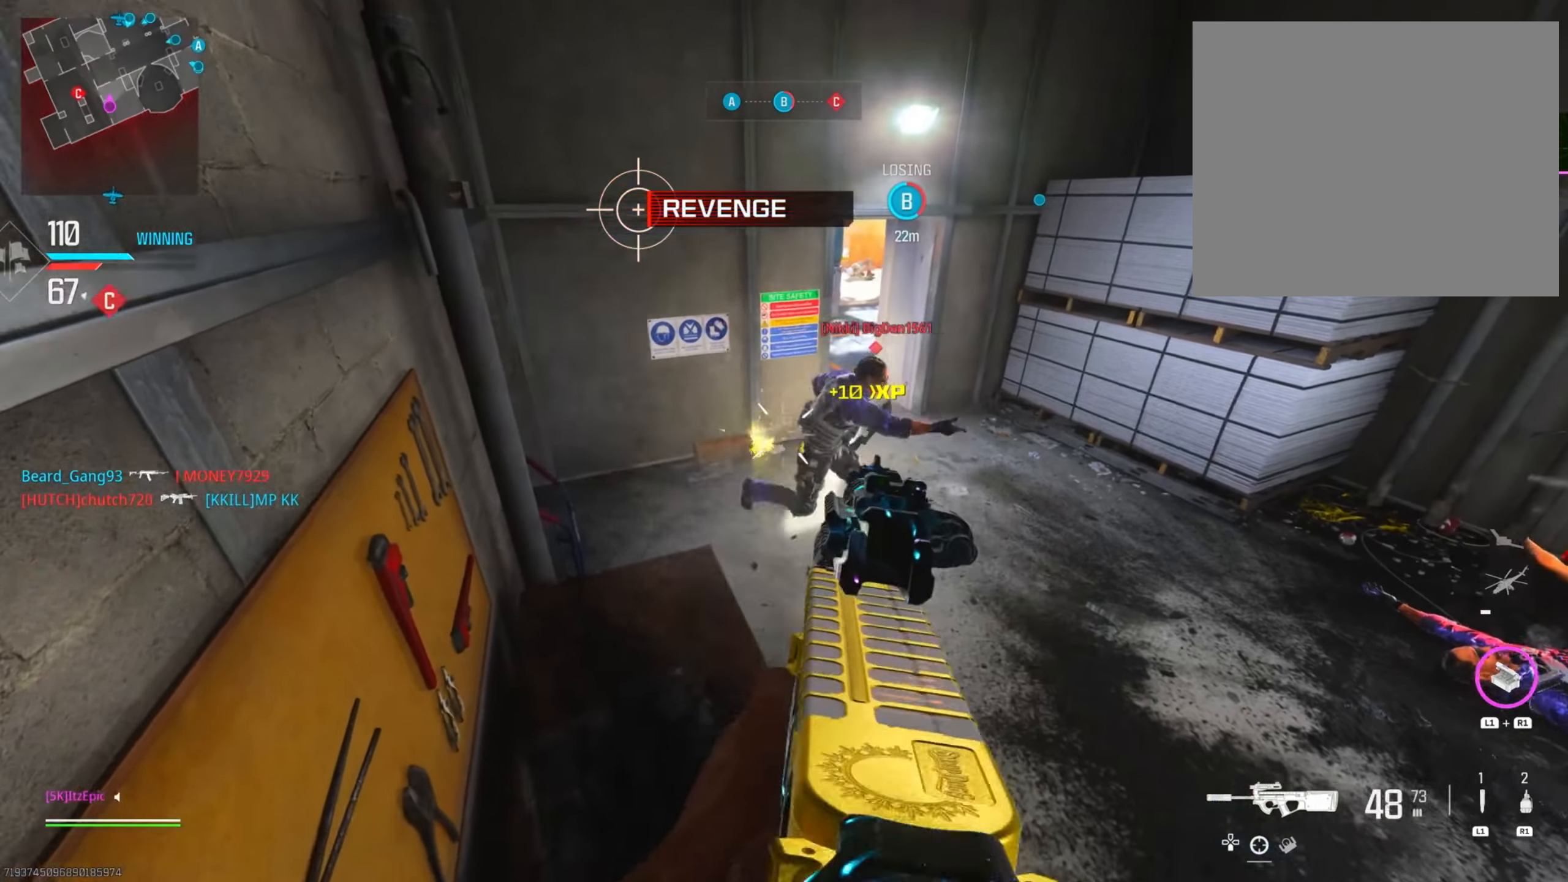
{"dt_ms": 500, "buttons": [], "left_stick": "center", "right_stick": "right", "events": [[100, "right_stick", "down-right"], [284, "right_stick", "right"], [467, "L2", "up"]]}
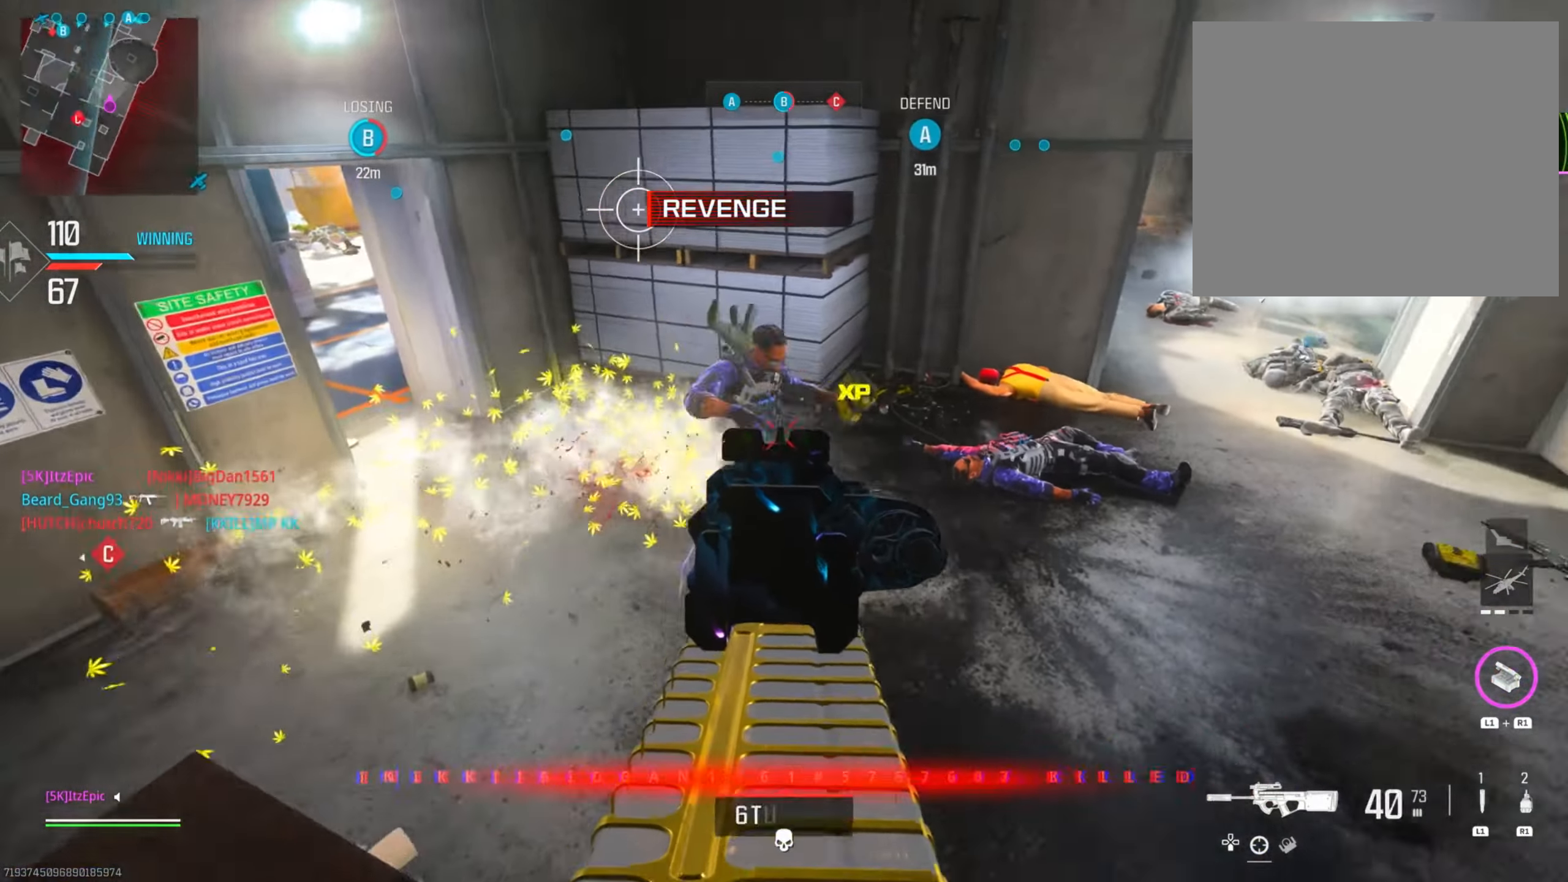
{"dt_ms": 501, "buttons": [], "left_stick": "center", "right_stick": "right", "events": [[267, "right_stick", "center"], [401, "right_stick", "right"]]}
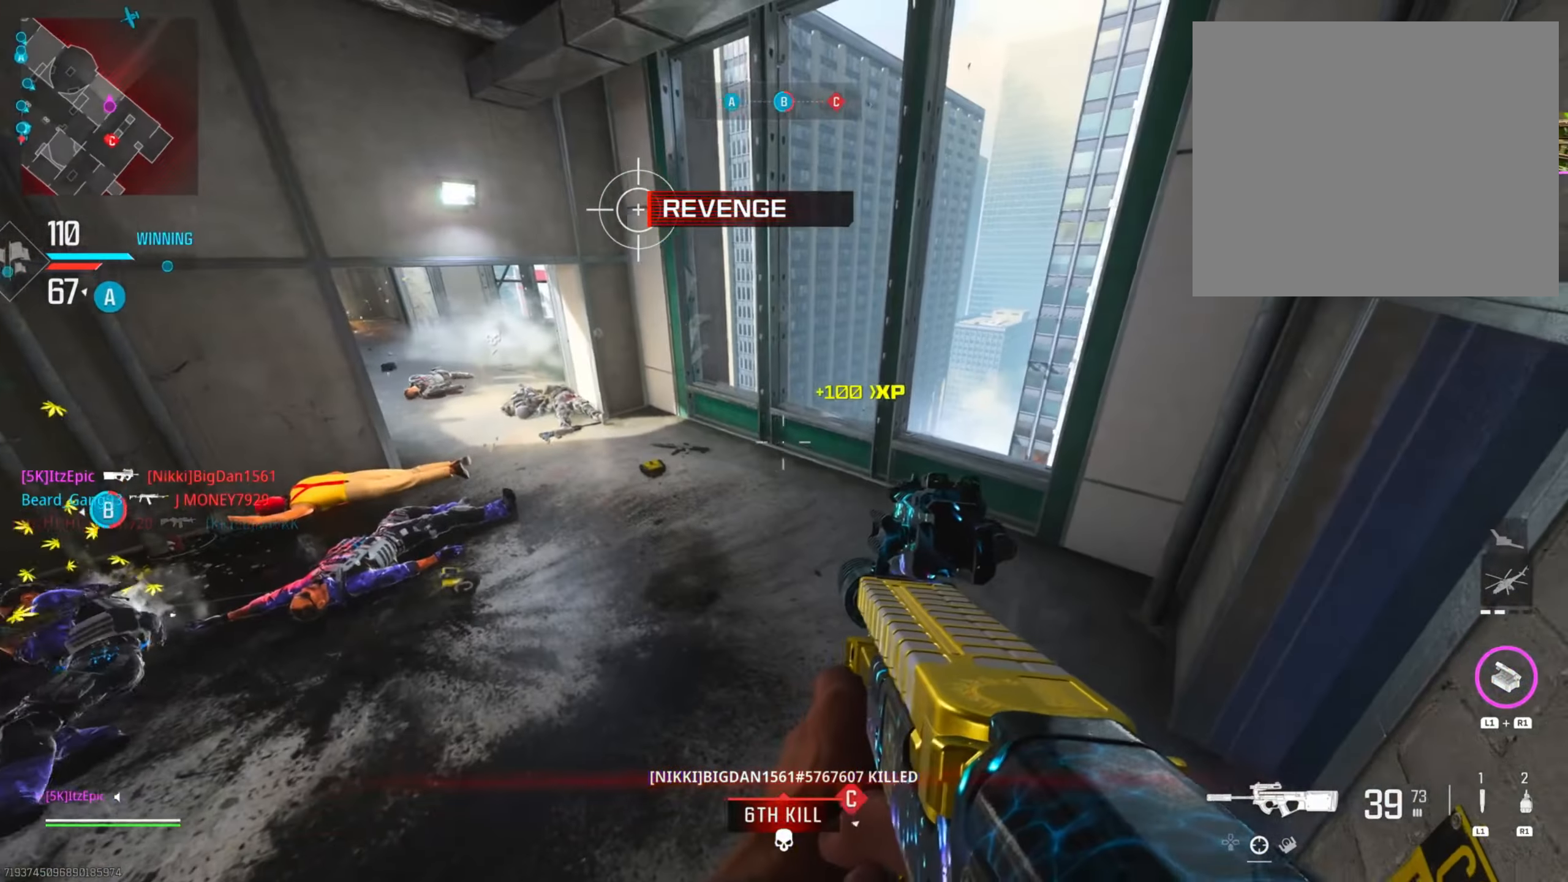
{"dt_ms": 500, "buttons": [], "left_stick": "up-left", "right_stick": "right", "events": [[17, "left_stick", "up-left"]]}
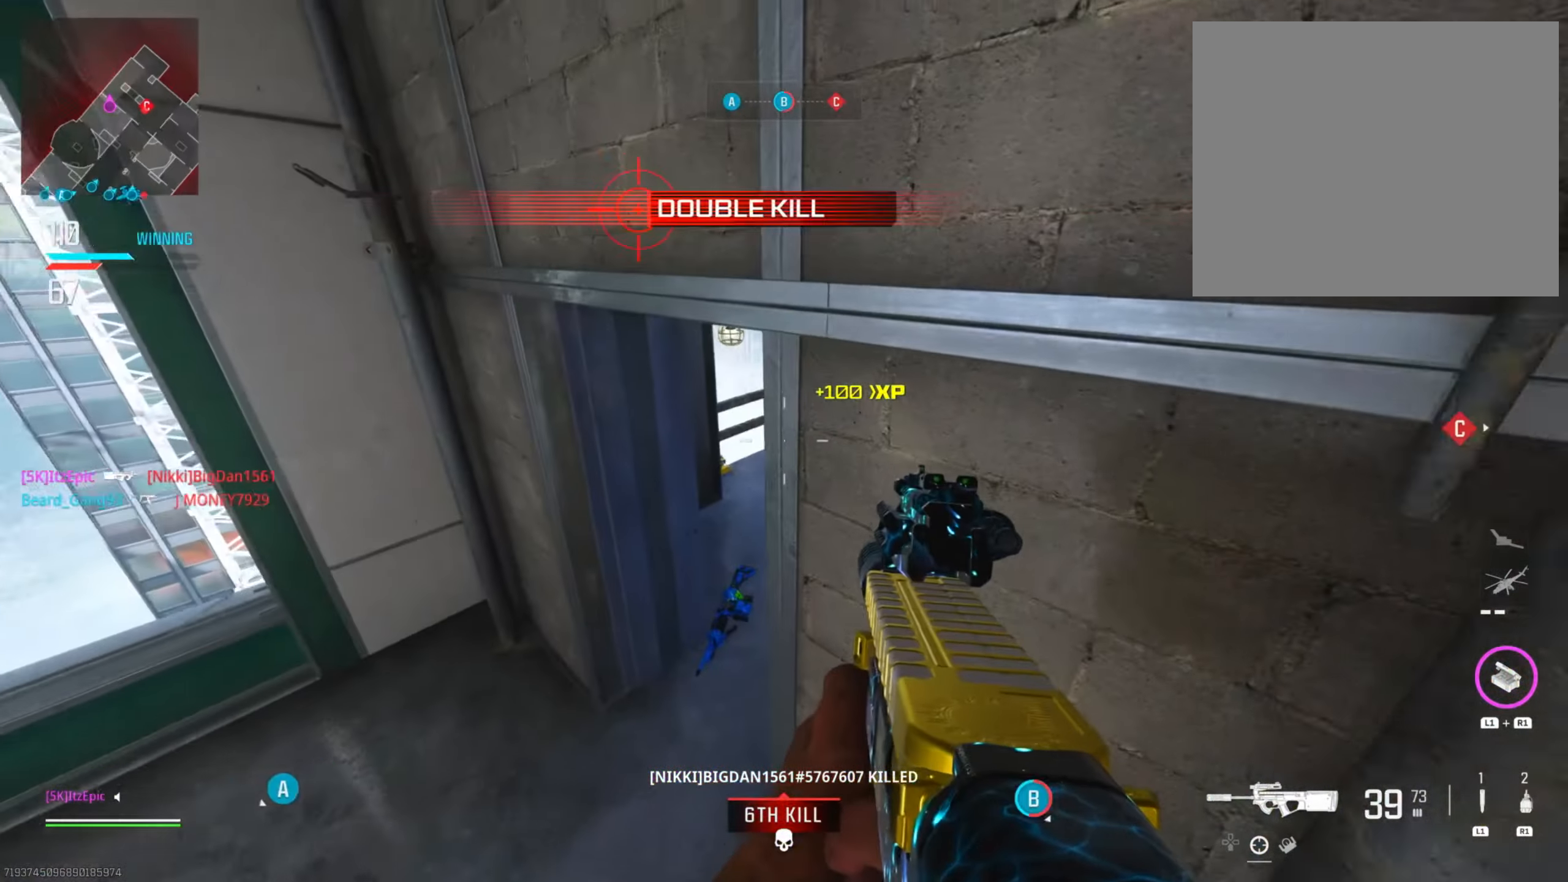
{"dt_ms": 501, "buttons": [], "left_stick": "left", "right_stick": "center", "events": [[134, "right_stick", "up-right"], [434, "right_stick", "center"], [501, "left_stick", "left"]]}
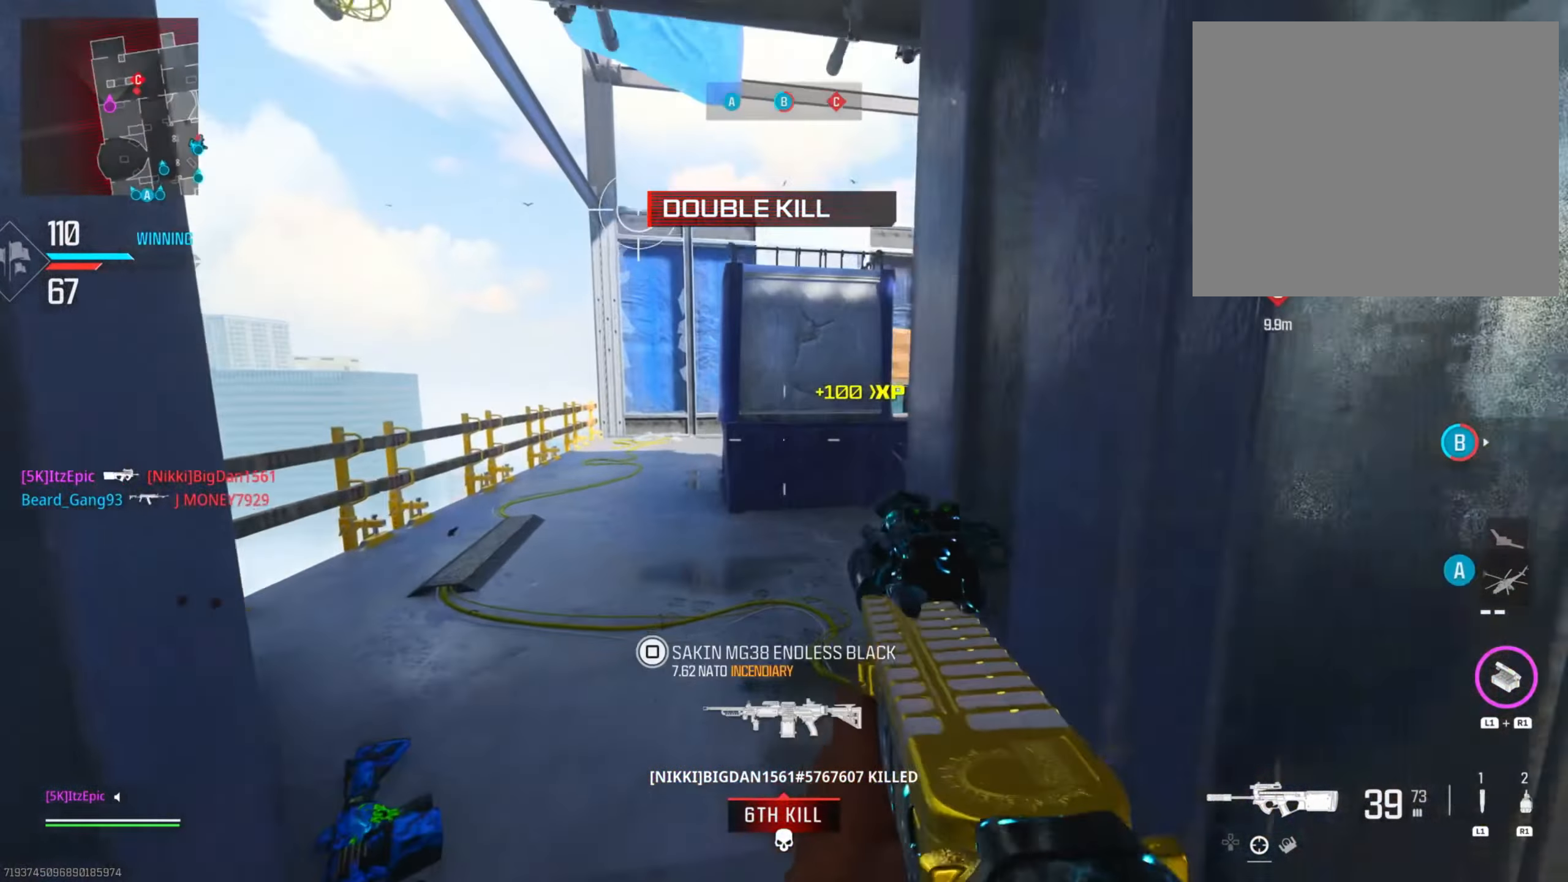
{"dt_ms": 500, "buttons": ["L2"], "left_stick": "down-left", "right_stick": "up-right", "events": [[17, "right_stick", "right"], [50, "R3", "down"], [200, "right_stick", "down-right"], [217, "R3", "up"], [217, "left_stick", "down-left"], [267, "L2", "down"], [367, "right_stick", "center"], [434, "right_stick", "right"], [484, "right_stick", "up-right"]]}
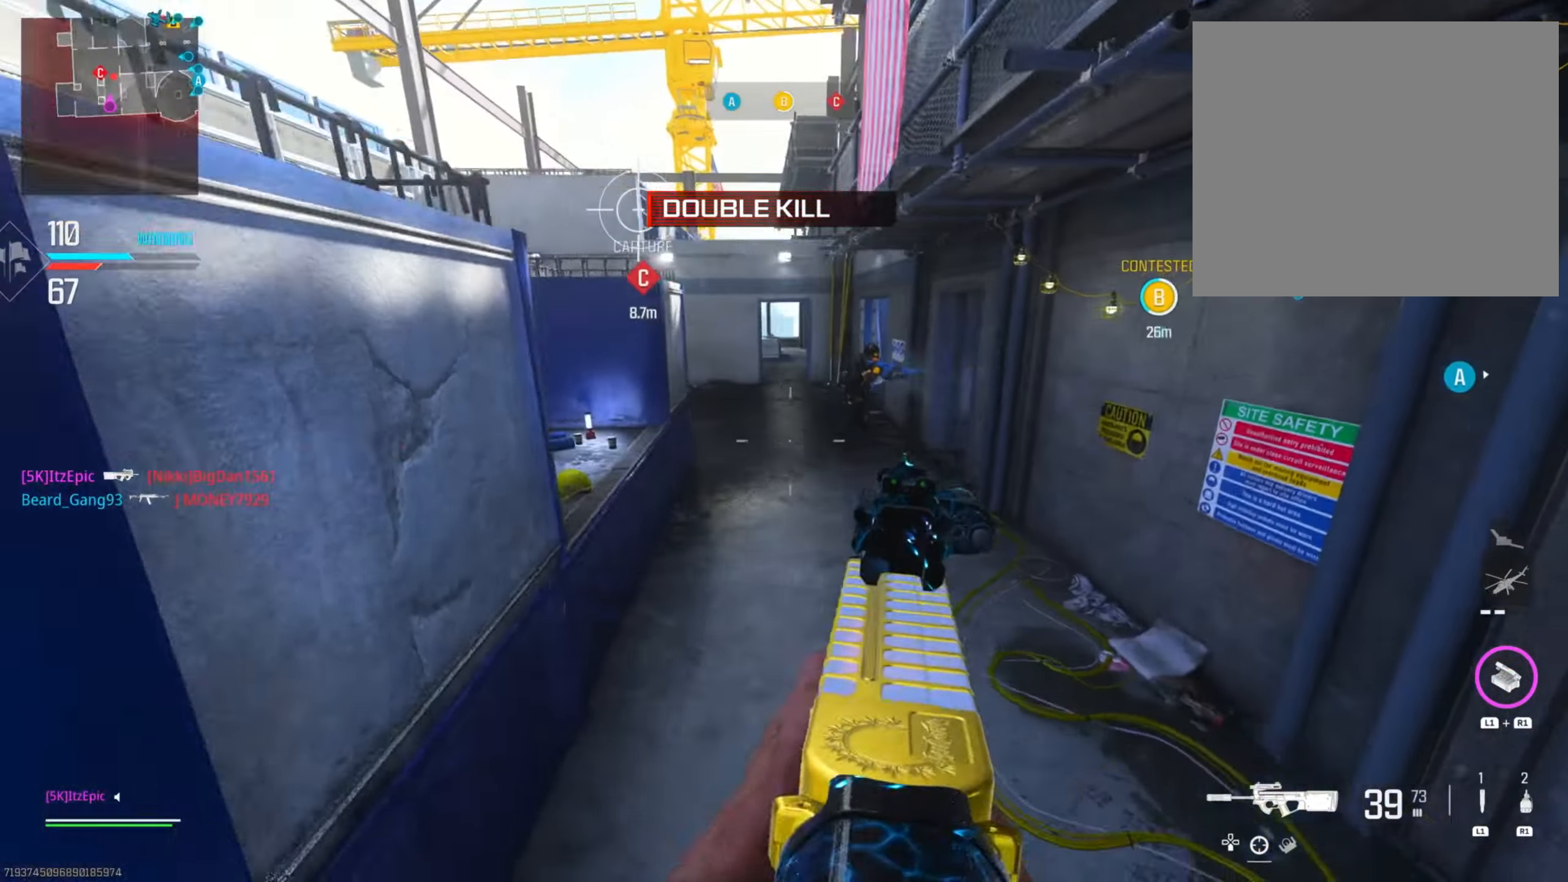
{"dt_ms": 501, "buttons": ["L2"], "left_stick": "right", "right_stick": "down-right", "events": [[67, "left_stick", "down-right"], [217, "left_stick", "right"], [301, "right_stick", "left"], [418, "right_stick", "center"], [484, "right_stick", "down-right"]]}
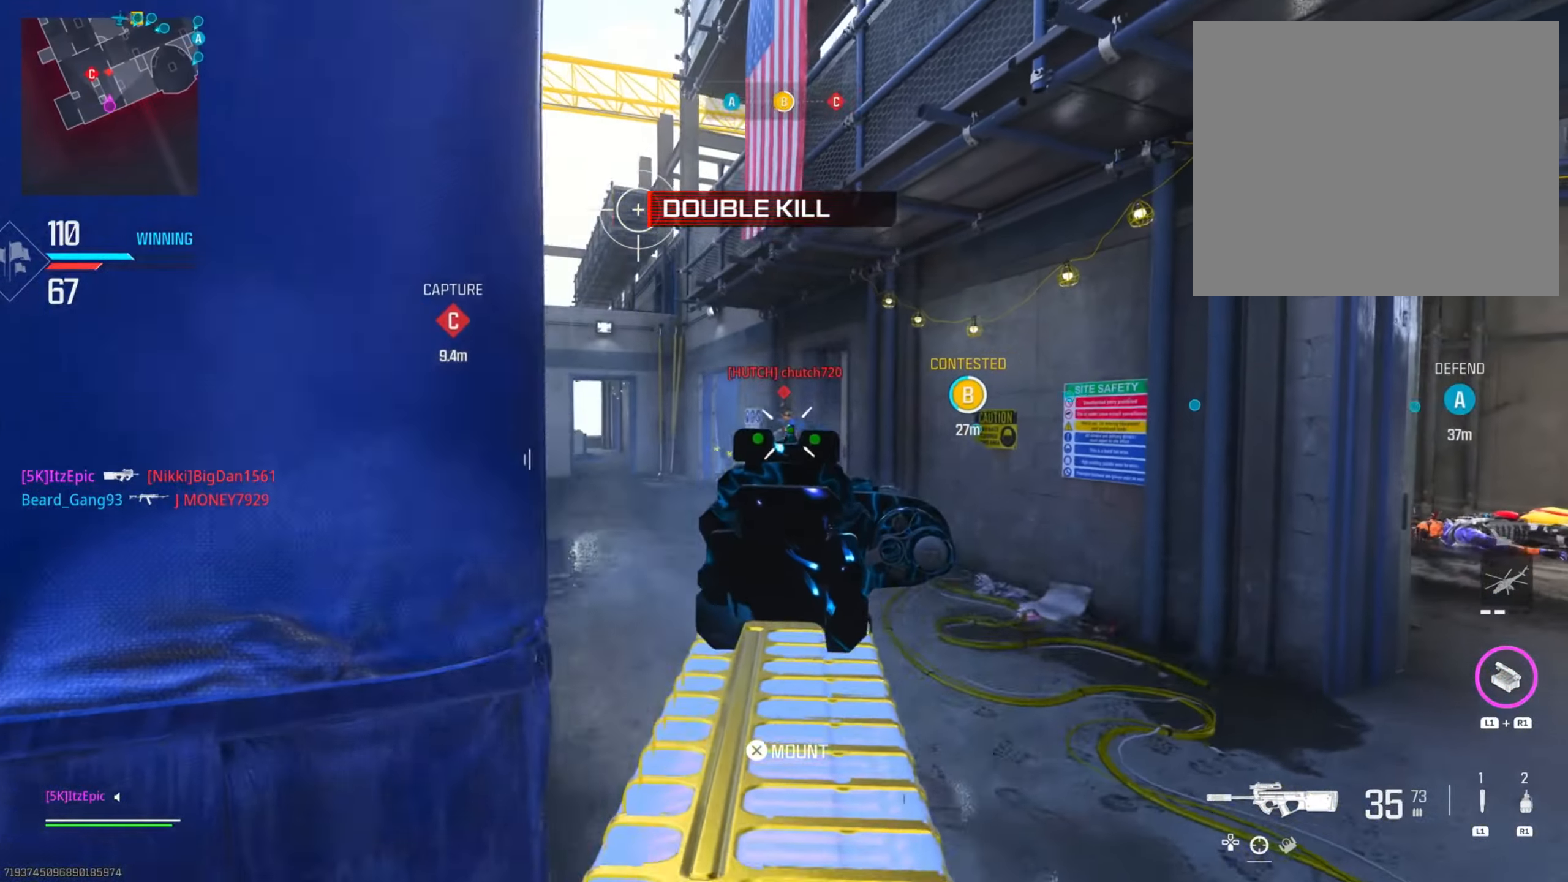
{"dt_ms": 500, "buttons": ["L2"], "left_stick": "left", "right_stick": "down-right", "events": [[200, "right_stick", "down-left"], [234, "left_stick", "left"], [350, "right_stick", "center"], [417, "right_stick", "down-right"]]}
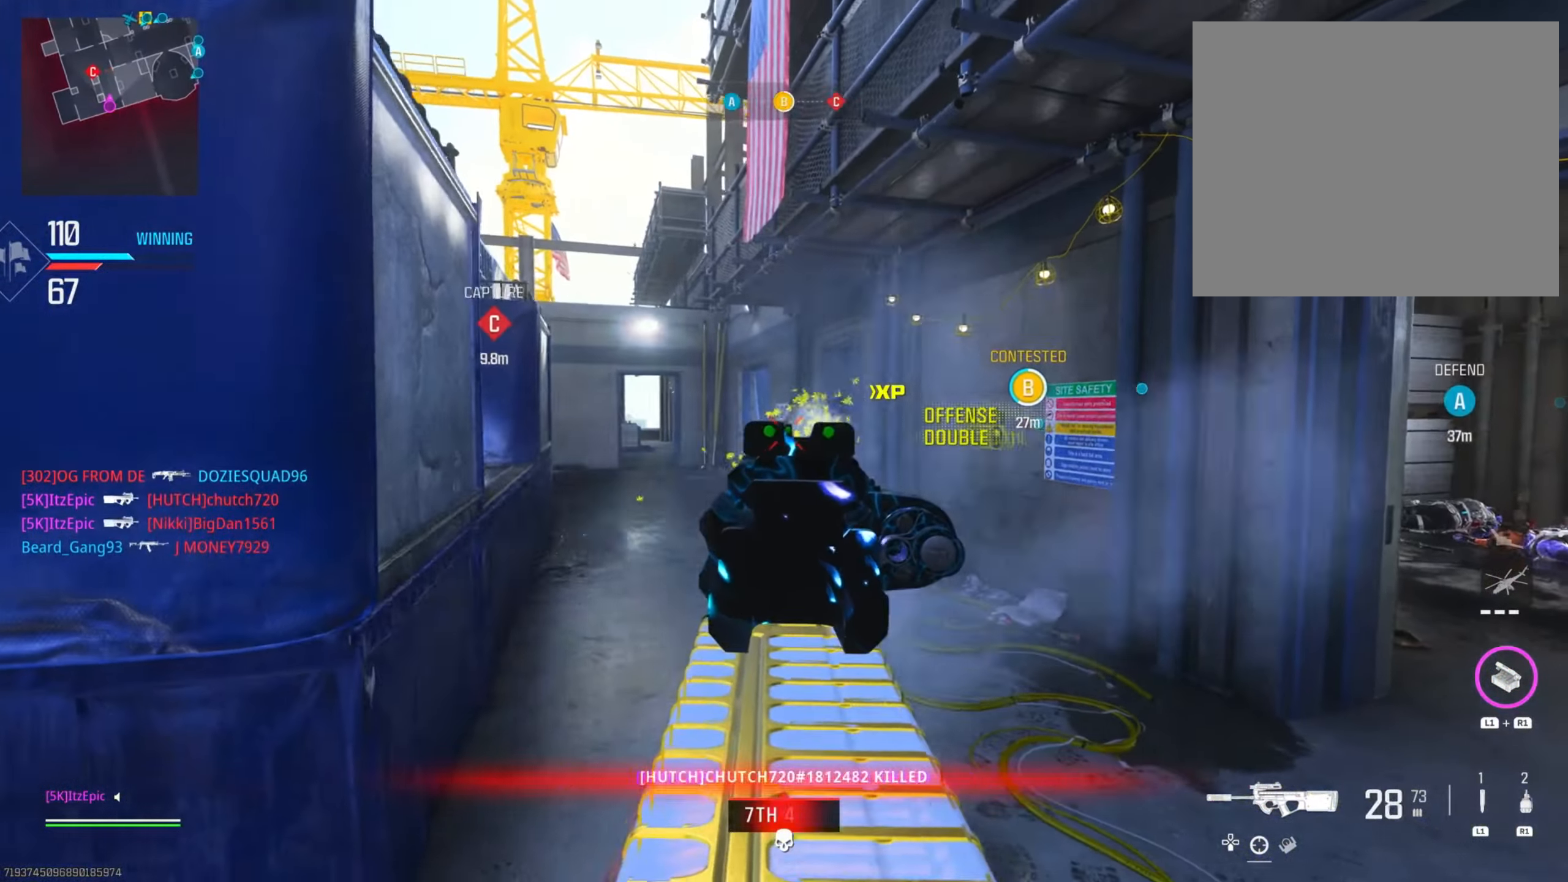
{"dt_ms": 500, "buttons": ["L2"], "left_stick": "left", "right_stick": "right", "events": [[34, "L2", "up"], [34, "right_stick", "down-left"], [284, "right_stick", "center"], [367, "L2", "down"], [367, "right_stick", "right"]]}
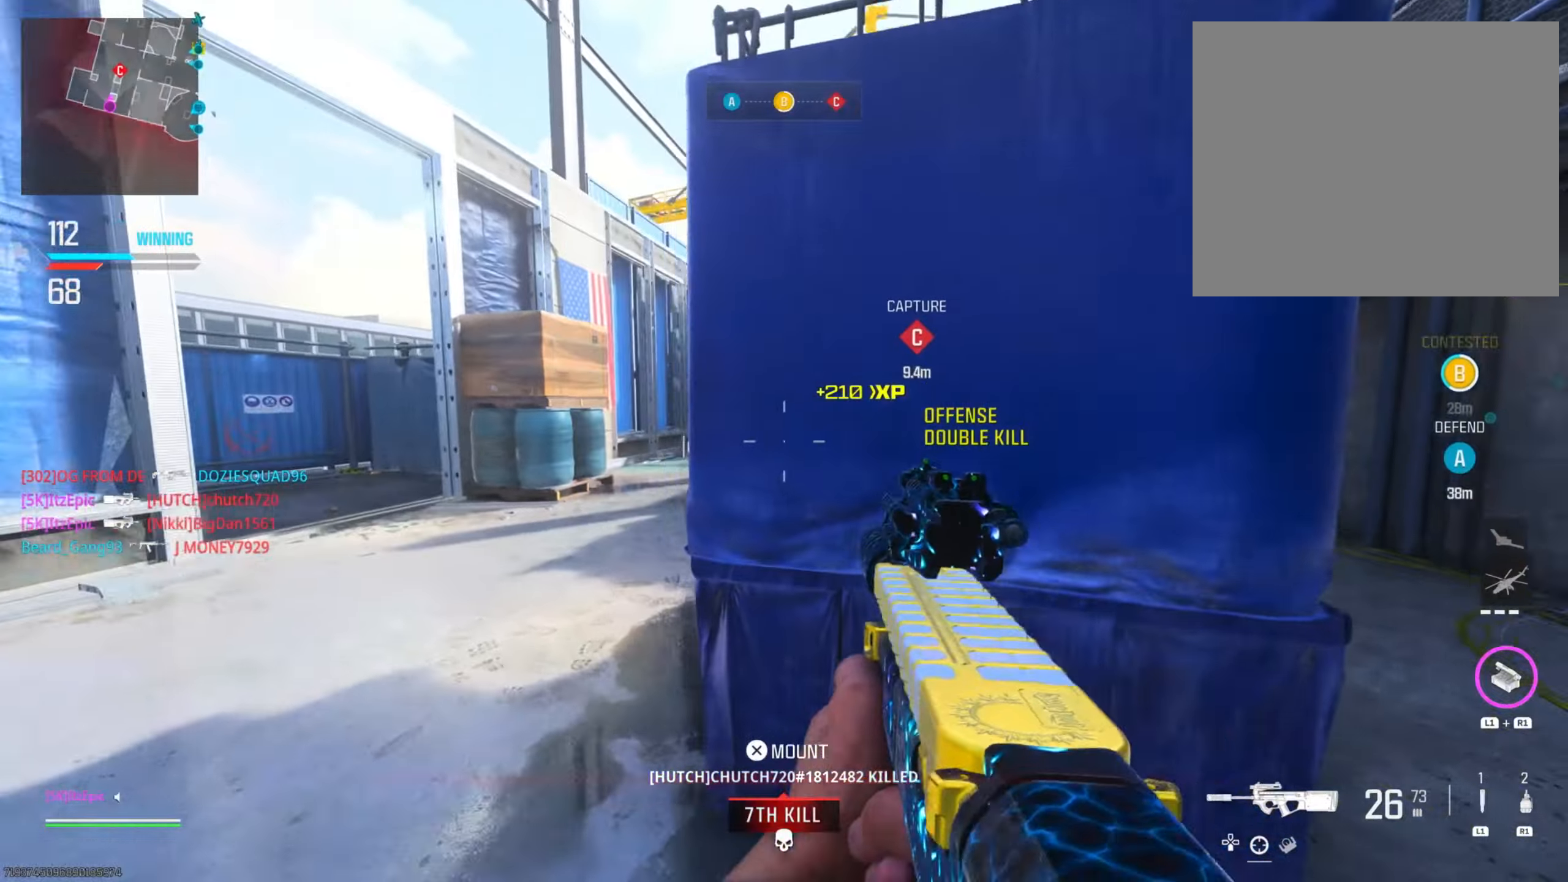
{"dt_ms": 501, "buttons": ["L2"], "left_stick": "left", "right_stick": "left", "events": [[67, "right_stick", "center"], [267, "right_stick", "right"], [384, "right_stick", "center"], [434, "right_stick", "left"]]}
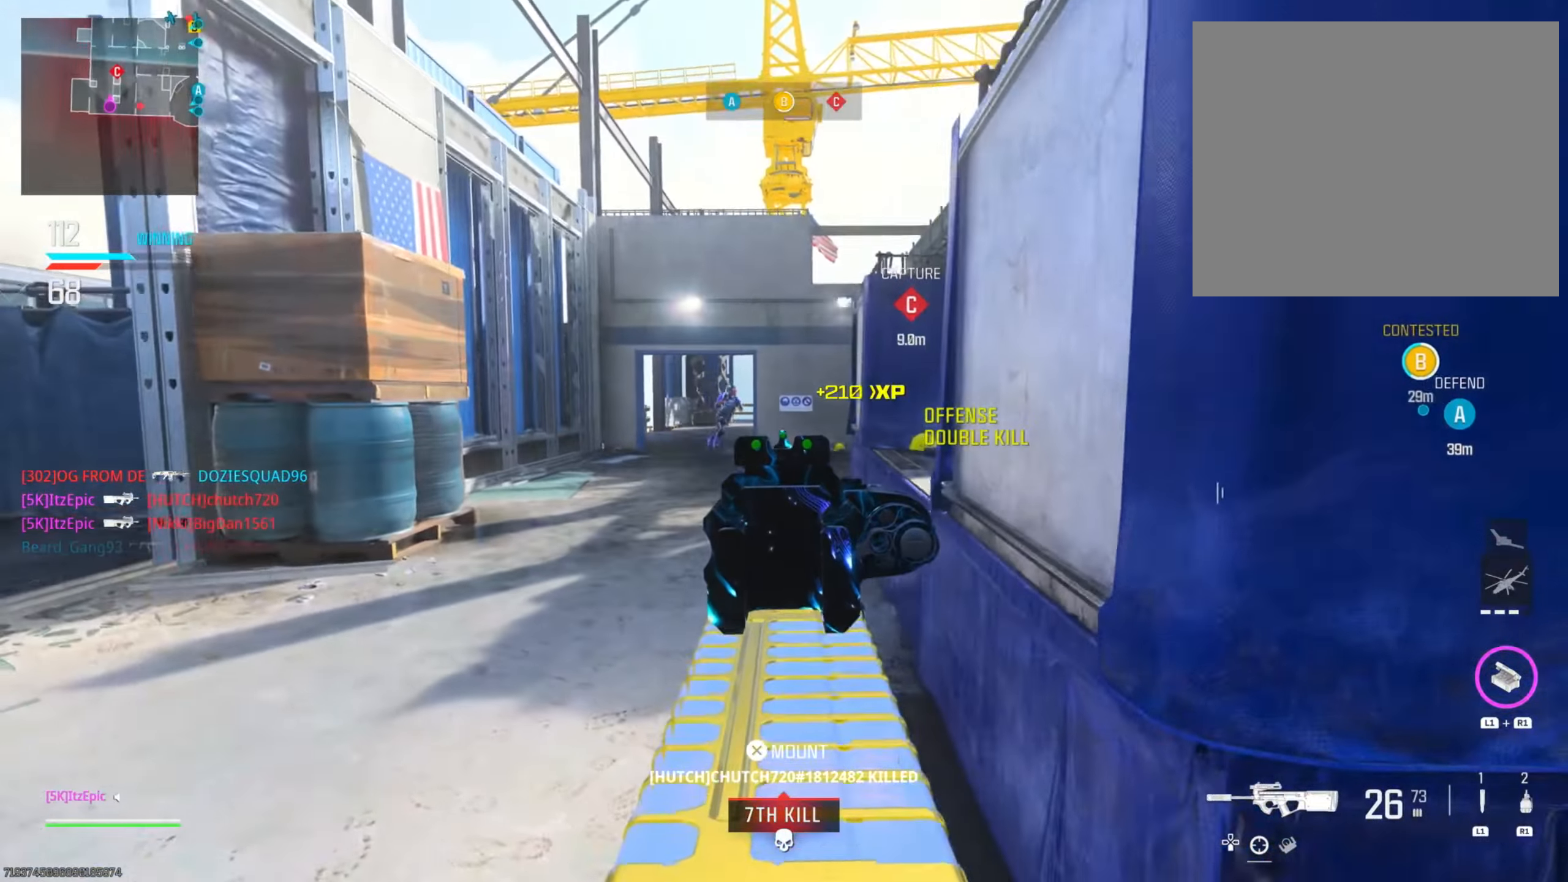
{"dt_ms": 500, "buttons": ["L2"], "left_stick": "up", "right_stick": "down-right", "events": [[100, "right_stick", "right"], [200, "right_stick", "down-right"], [233, "left_stick", "center"], [333, "left_stick", "left"], [433, "left_stick", "up"]]}
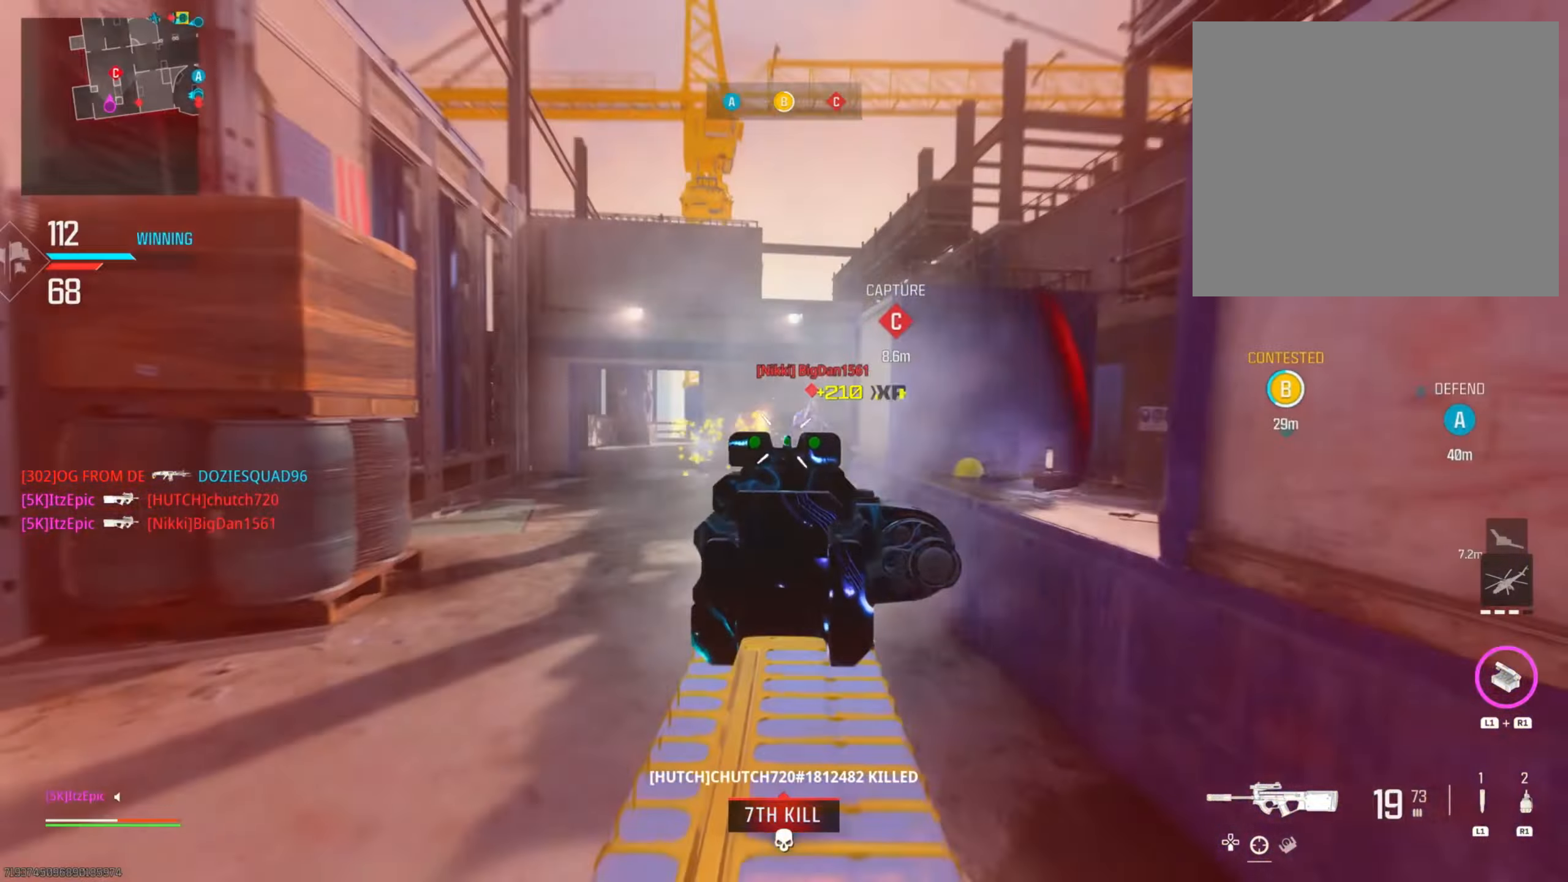
{"dt_ms": 501, "buttons": [], "left_stick": "right", "right_stick": "center", "events": [[100, "right_stick", "right"], [117, "left_stick", "up-right"], [267, "right_stick", "center"], [284, "L2", "up"], [384, "TRIANGLE", "down"], [451, "TRIANGLE", "up"], [467, "left_stick", "right"]]}
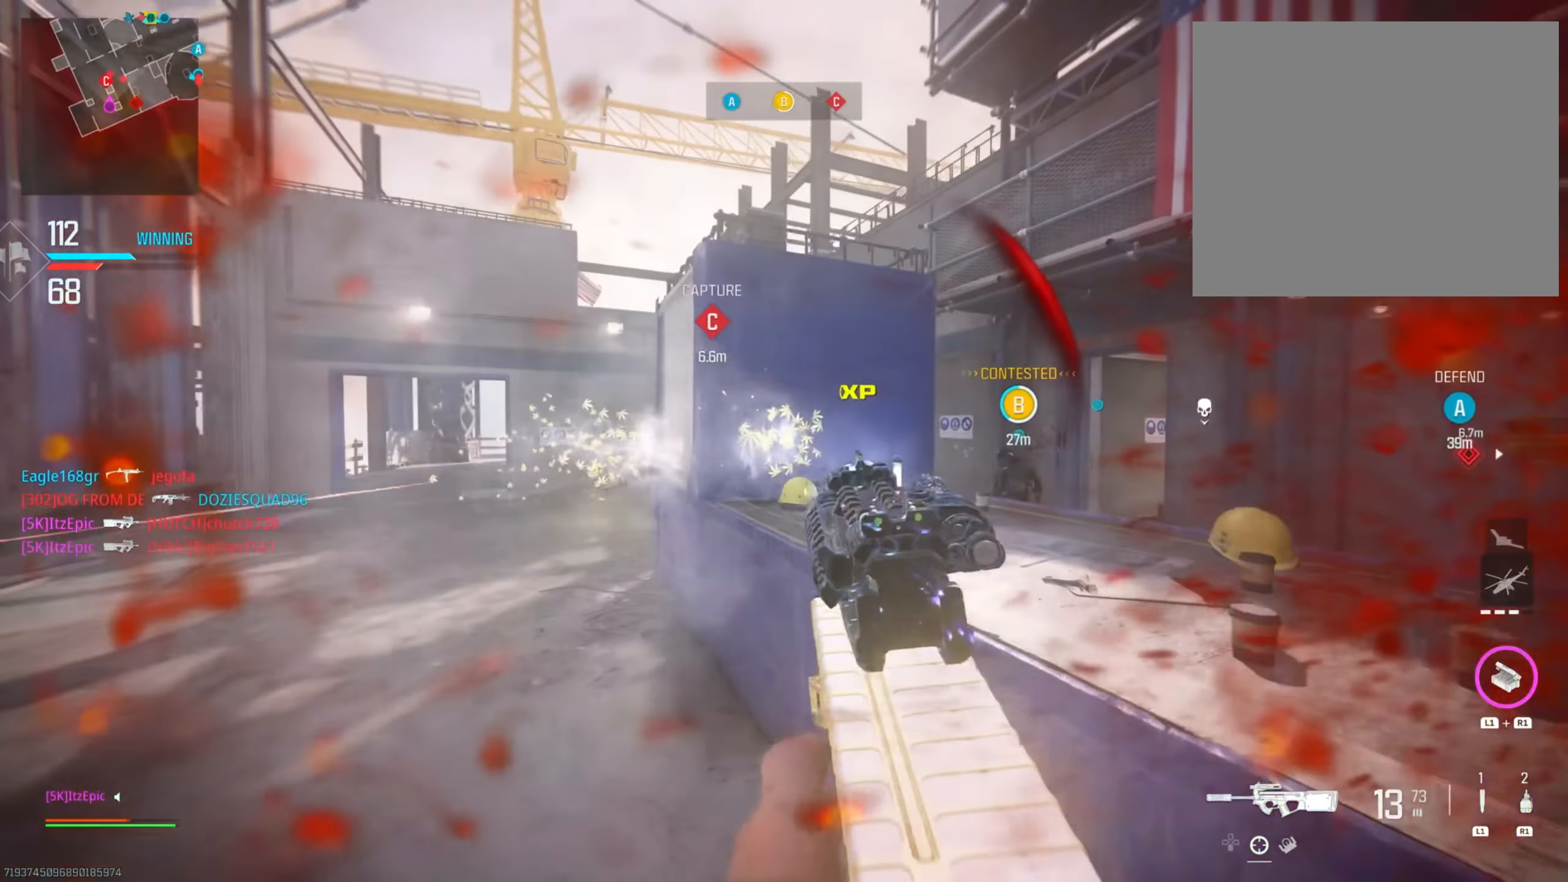
{"dt_ms": 500, "buttons": ["CIRCLE"], "left_stick": "up", "right_stick": "center", "events": [[16, "left_stick", "down-right"], [83, "right_stick", "down-right"], [133, "CIRCLE", "down"], [167, "right_stick", "right"], [300, "L1", "down"], [417, "L1", "up"], [450, "left_stick", "up-right"], [450, "right_stick", "center"], [500, "left_stick", "up"]]}
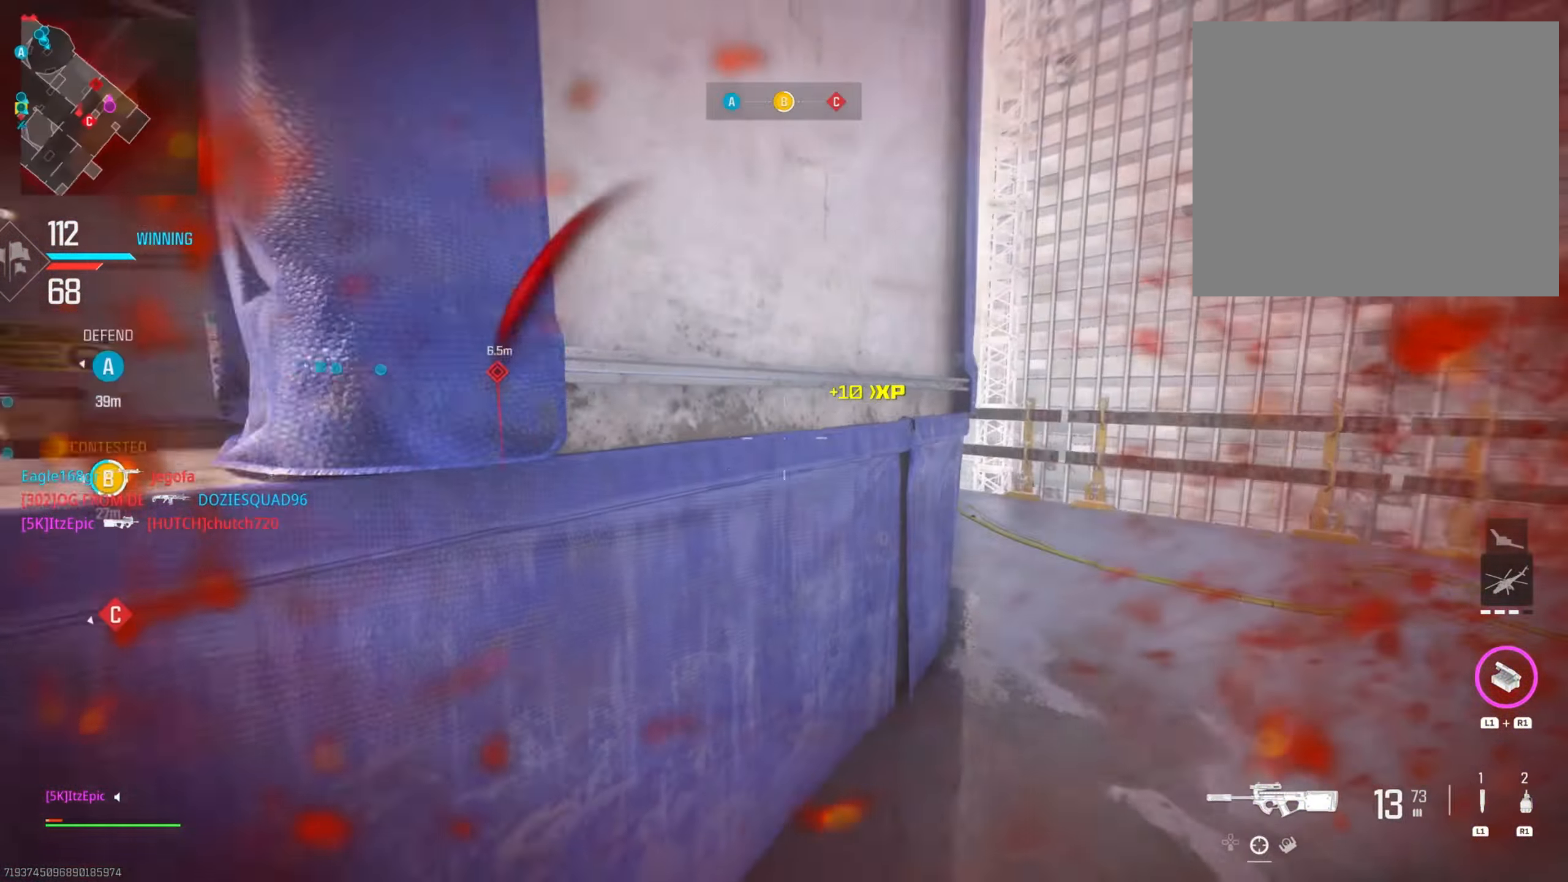
{"dt_ms": 501, "buttons": [], "left_stick": "up", "right_stick": "up", "events": [[117, "right_stick", "right"], [184, "CIRCLE", "up"], [250, "right_stick", "up"]]}
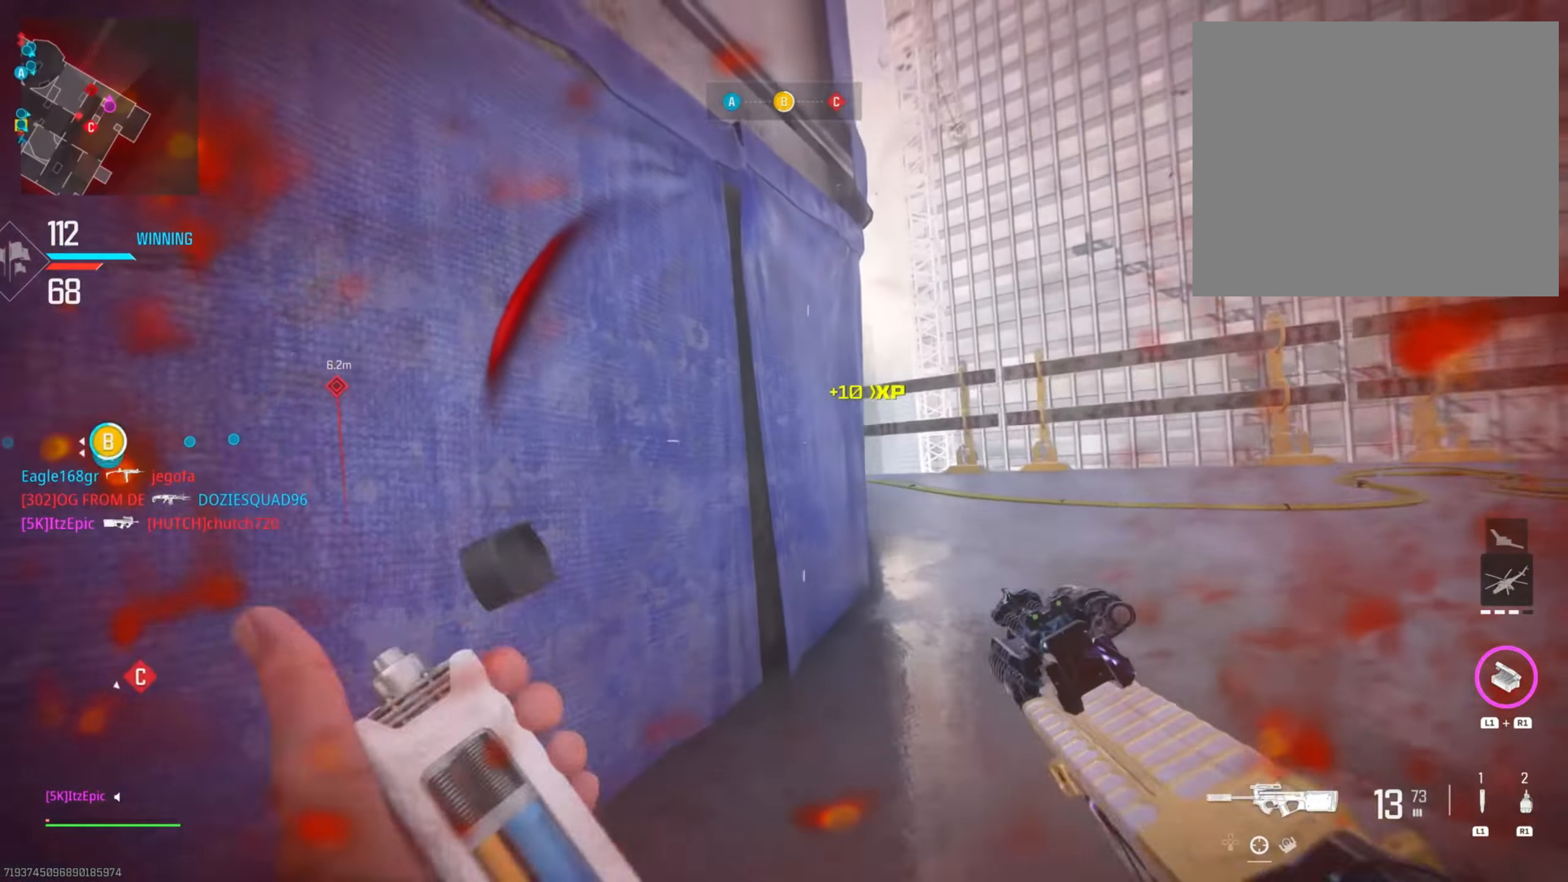
{"dt_ms": 500, "buttons": [], "left_stick": "left", "right_stick": "center", "events": [[133, "left_stick", "up-right"], [133, "right_stick", "center"], [350, "left_stick", "left"]]}
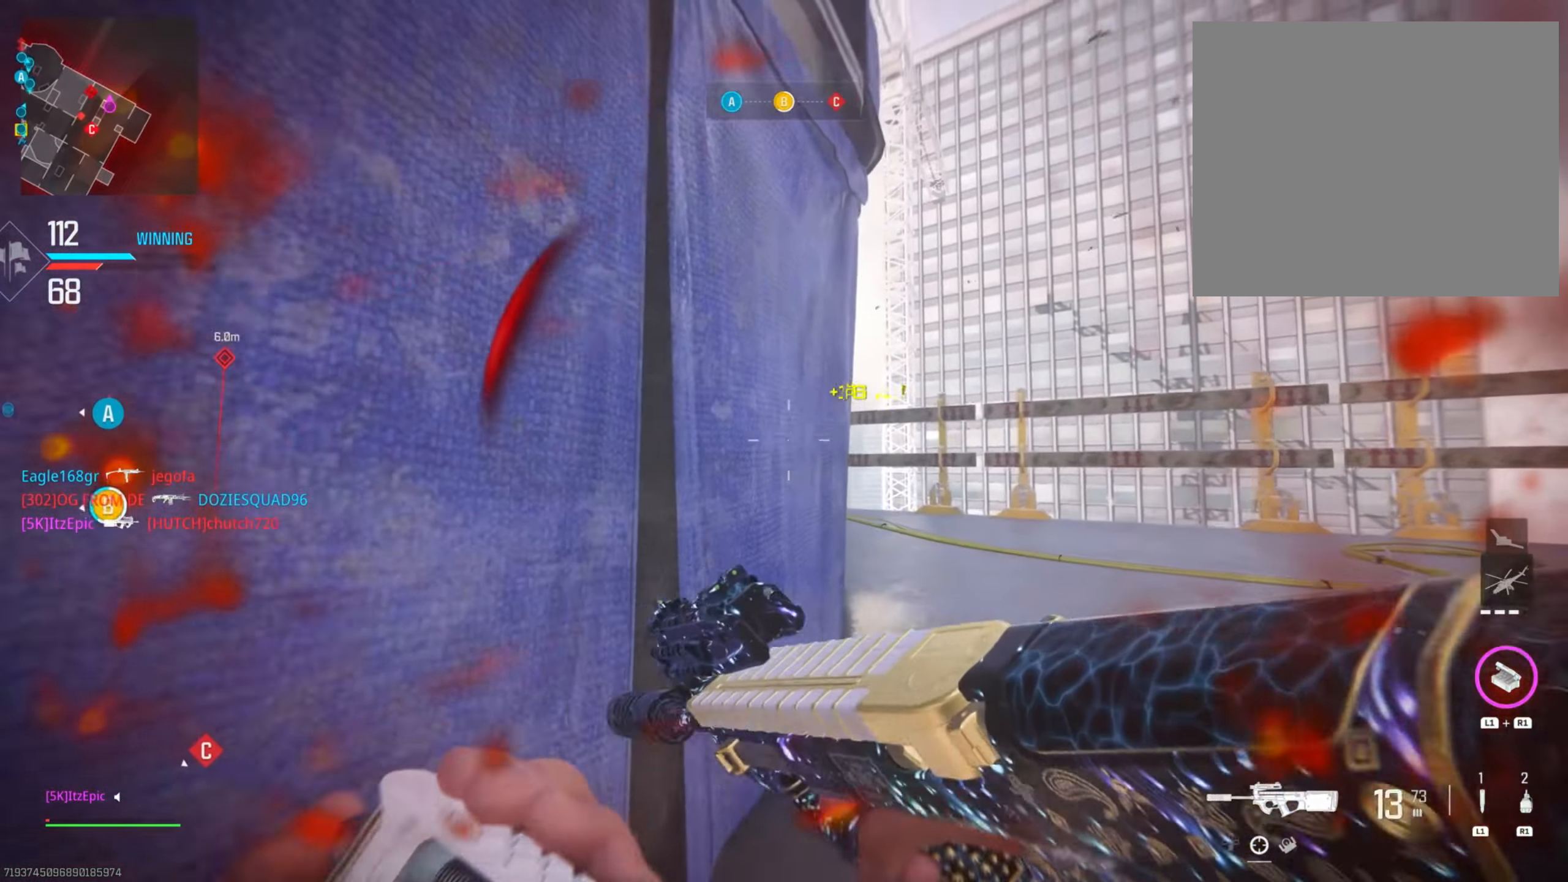
{"dt_ms": 501, "buttons": [], "left_stick": "center", "right_stick": "center", "events": [[200, "left_stick", "center"]]}
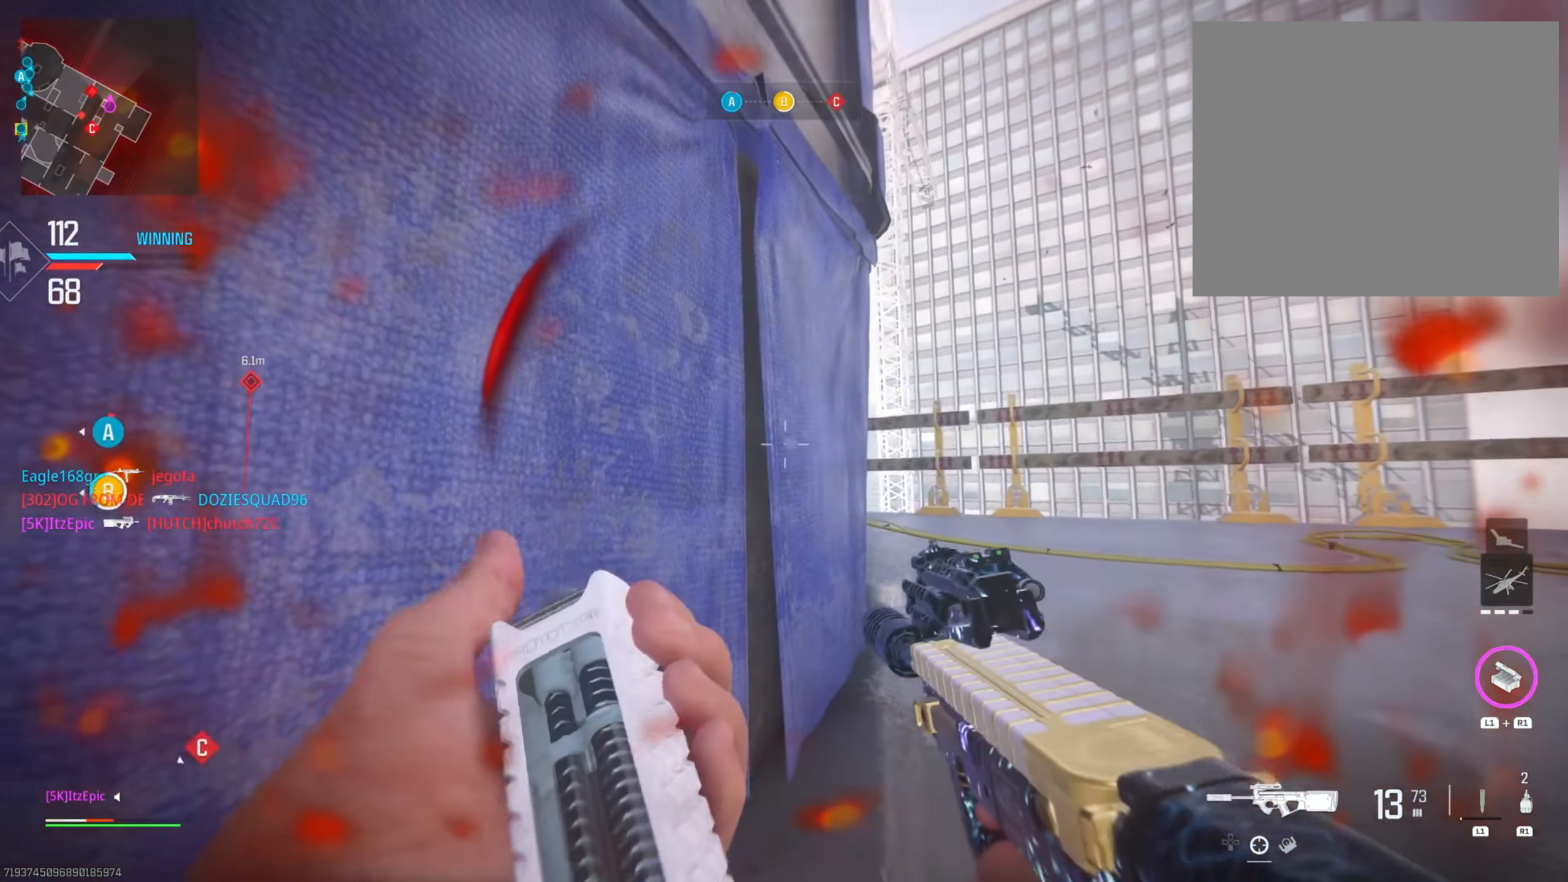
{"dt_ms": 500, "buttons": [], "left_stick": "right", "right_stick": "center", "events": [[450, "left_stick", "right"]]}
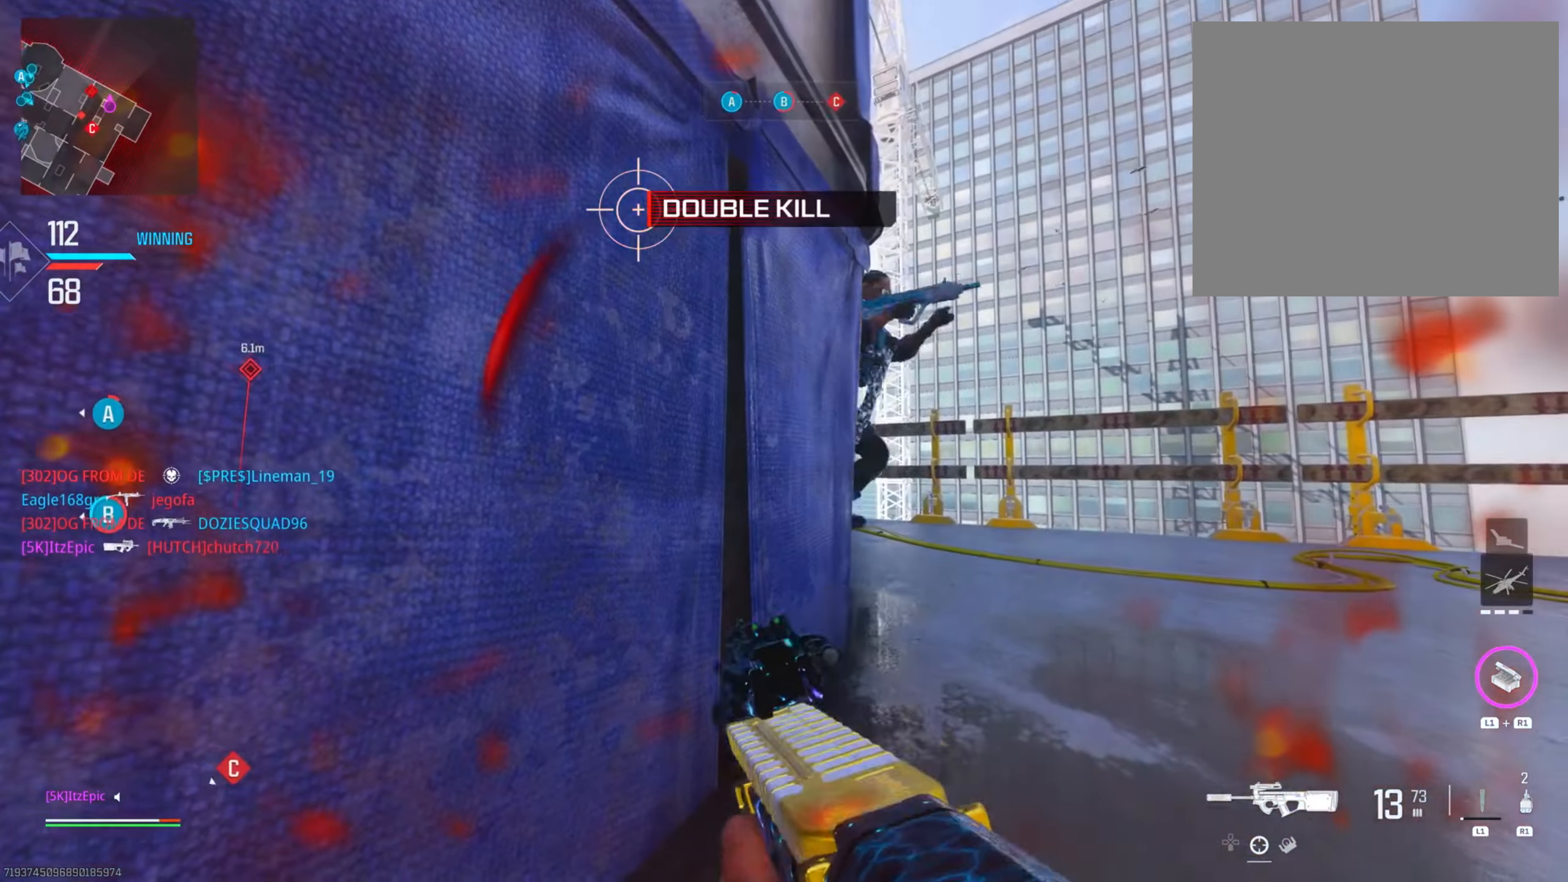
{"dt_ms": 501, "buttons": [], "left_stick": "down-right", "right_stick": "down-right", "events": [[167, "right_stick", "right"], [284, "R3", "down"], [351, "left_stick", "down-right"], [417, "right_stick", "down-right"], [484, "R3", "up"]]}
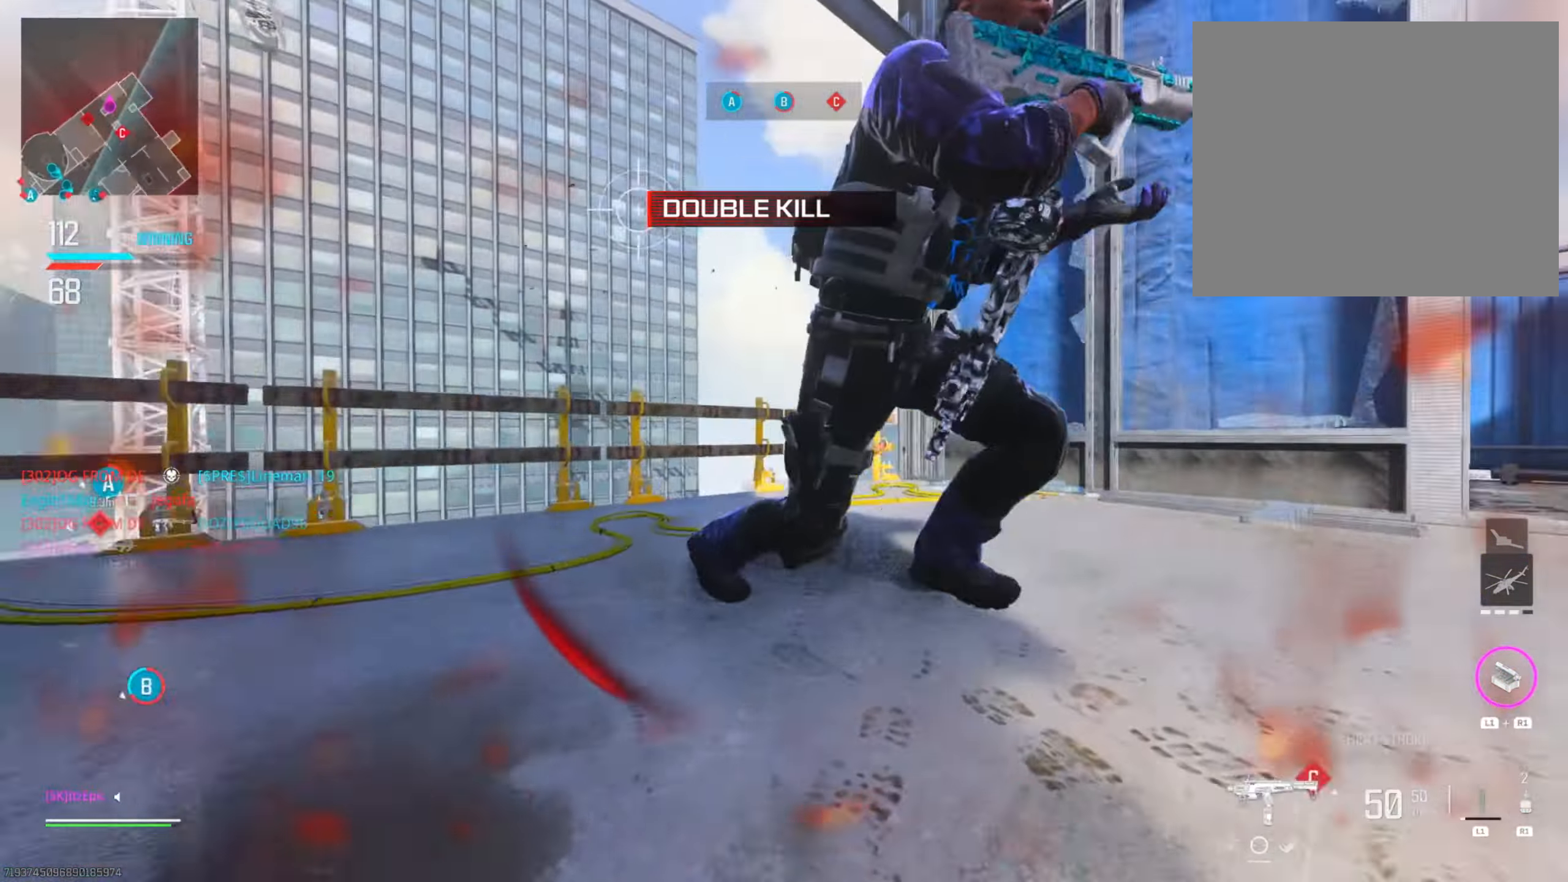
{"dt_ms": 500, "buttons": ["L2"], "left_stick": "down-left", "right_stick": "down-left", "events": [[133, "left_stick", "down-left"], [250, "right_stick", "center"], [267, "L2", "down"], [384, "right_stick", "down-left"]]}
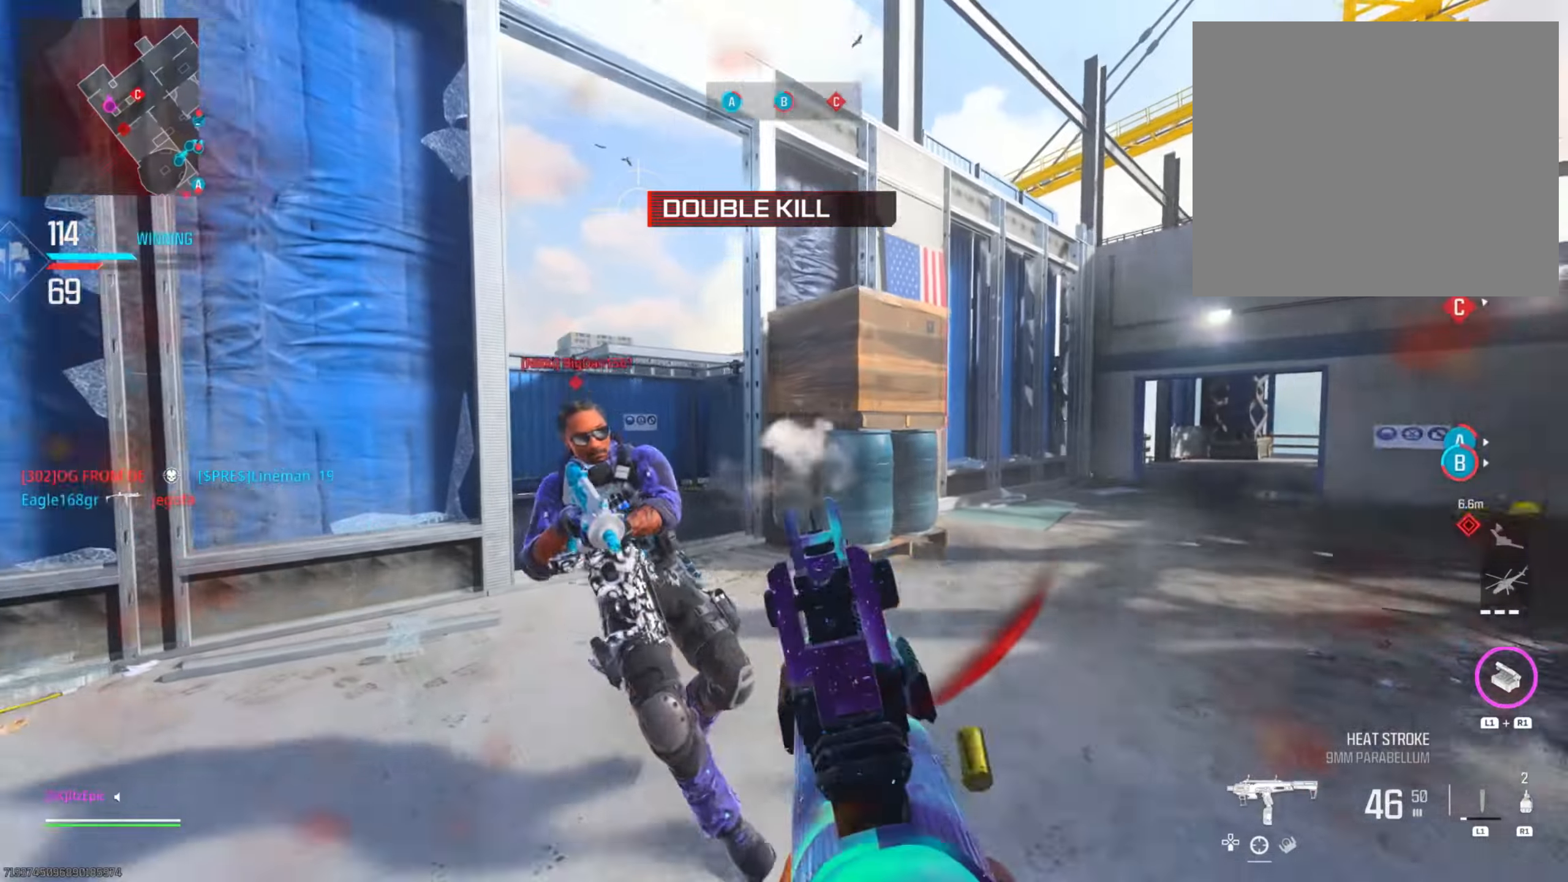
{"dt_ms": 501, "buttons": ["L2"], "left_stick": "down-left", "right_stick": "down-right", "events": [[84, "L2", "up"], [134, "L2", "down"], [217, "R3", "down"], [267, "right_stick", "down-right"], [368, "R3", "up"]]}
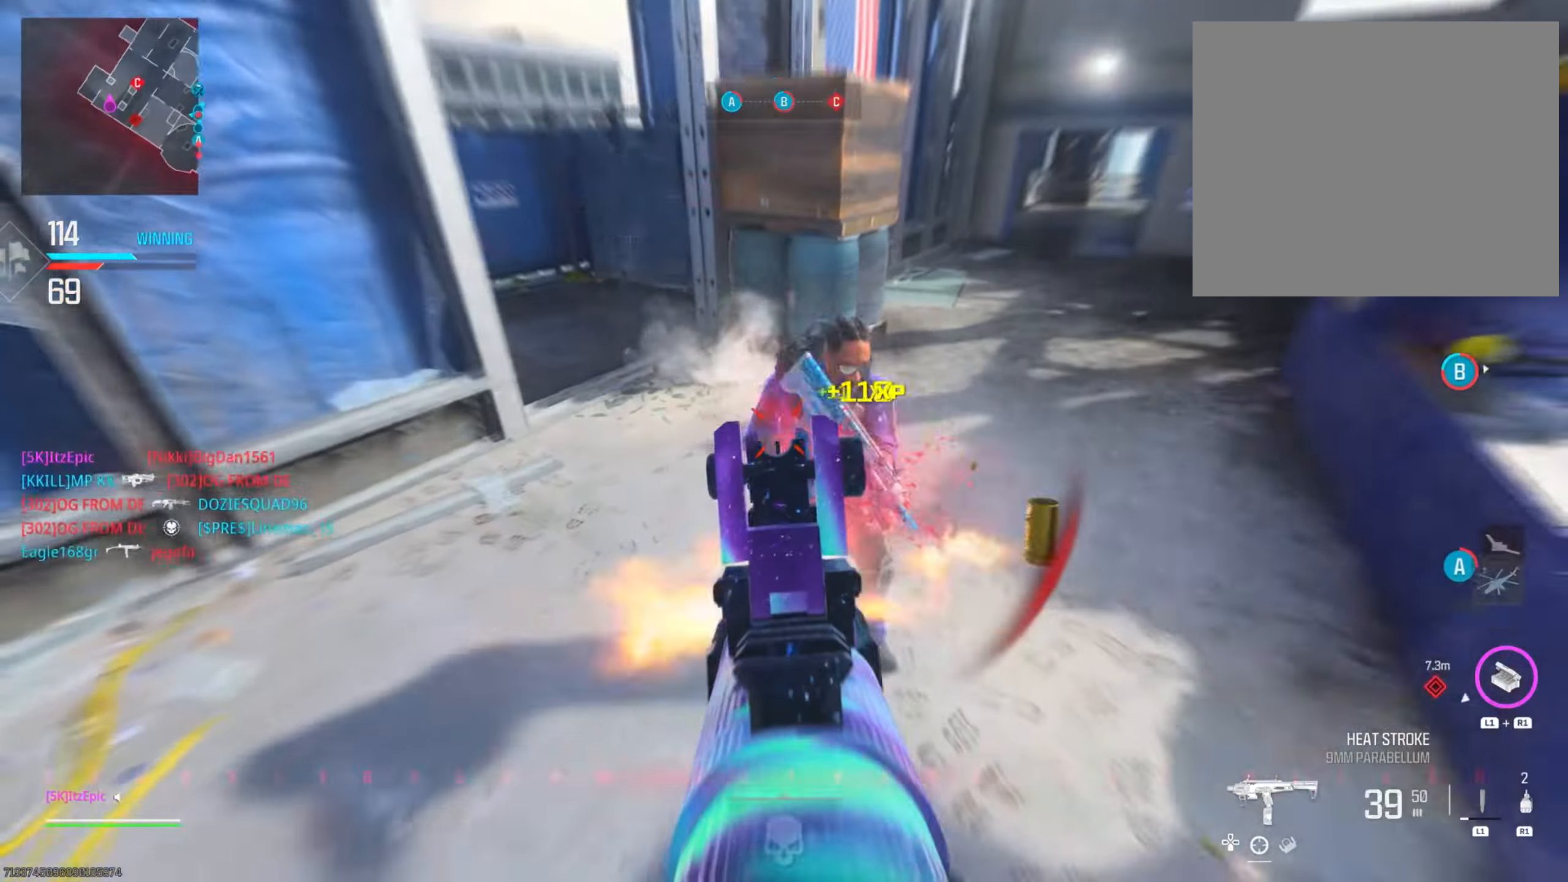
{"dt_ms": 500, "buttons": [], "left_stick": "up-right", "right_stick": "center", "events": [[83, "right_stick", "right"], [150, "L2", "up"], [167, "left_stick", "down-right"], [350, "left_stick", "up-right"], [417, "right_stick", "center"]]}
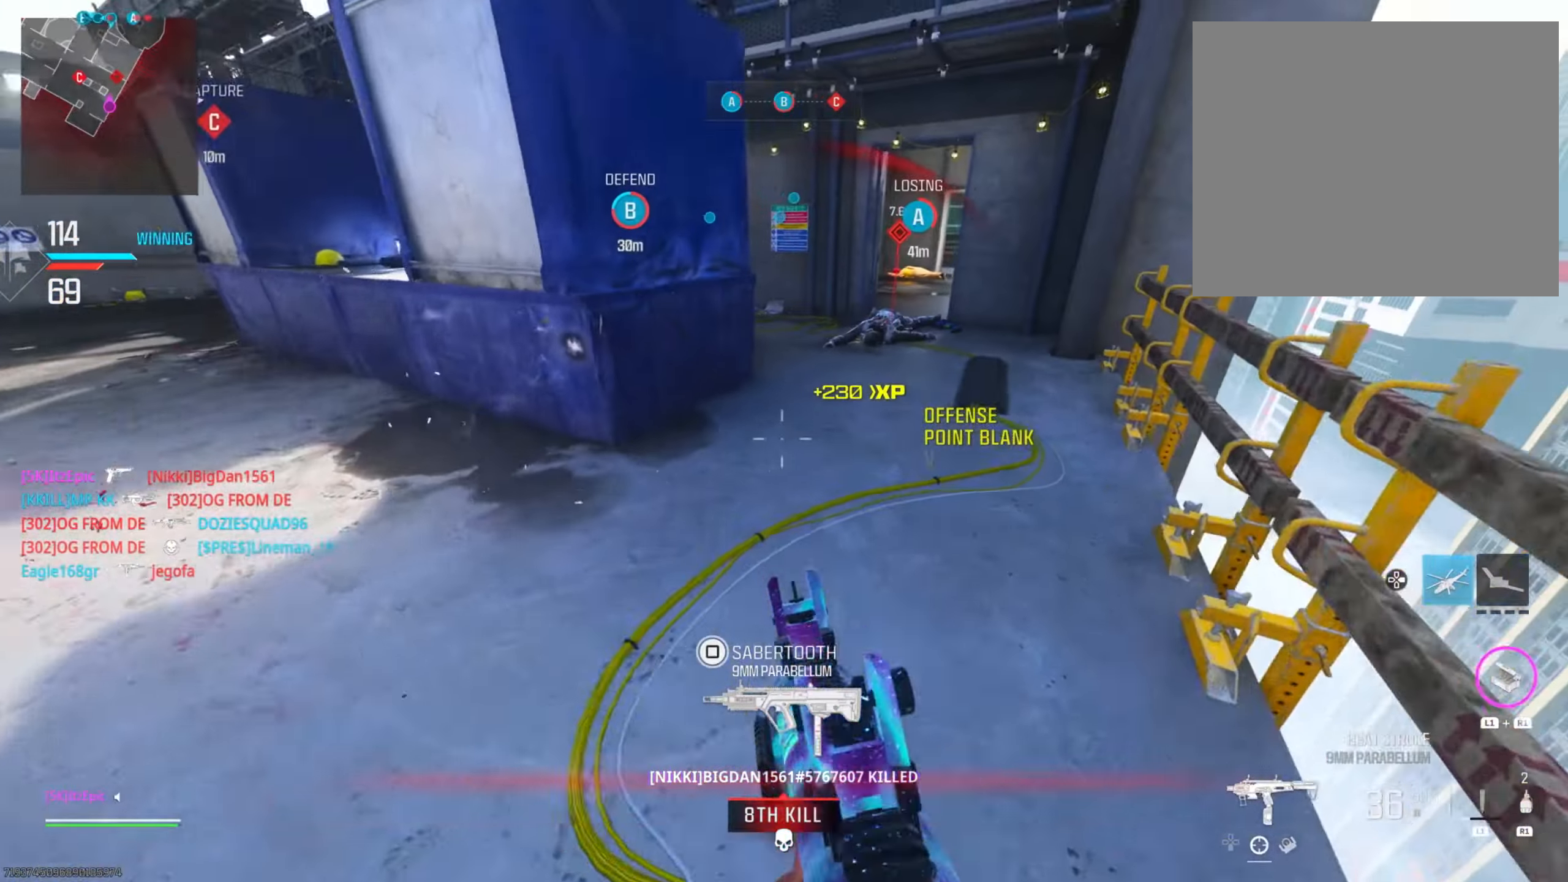
{"dt_ms": 501, "buttons": [], "left_stick": "up-right", "right_stick": "up", "events": [[301, "right_stick", "up"]]}
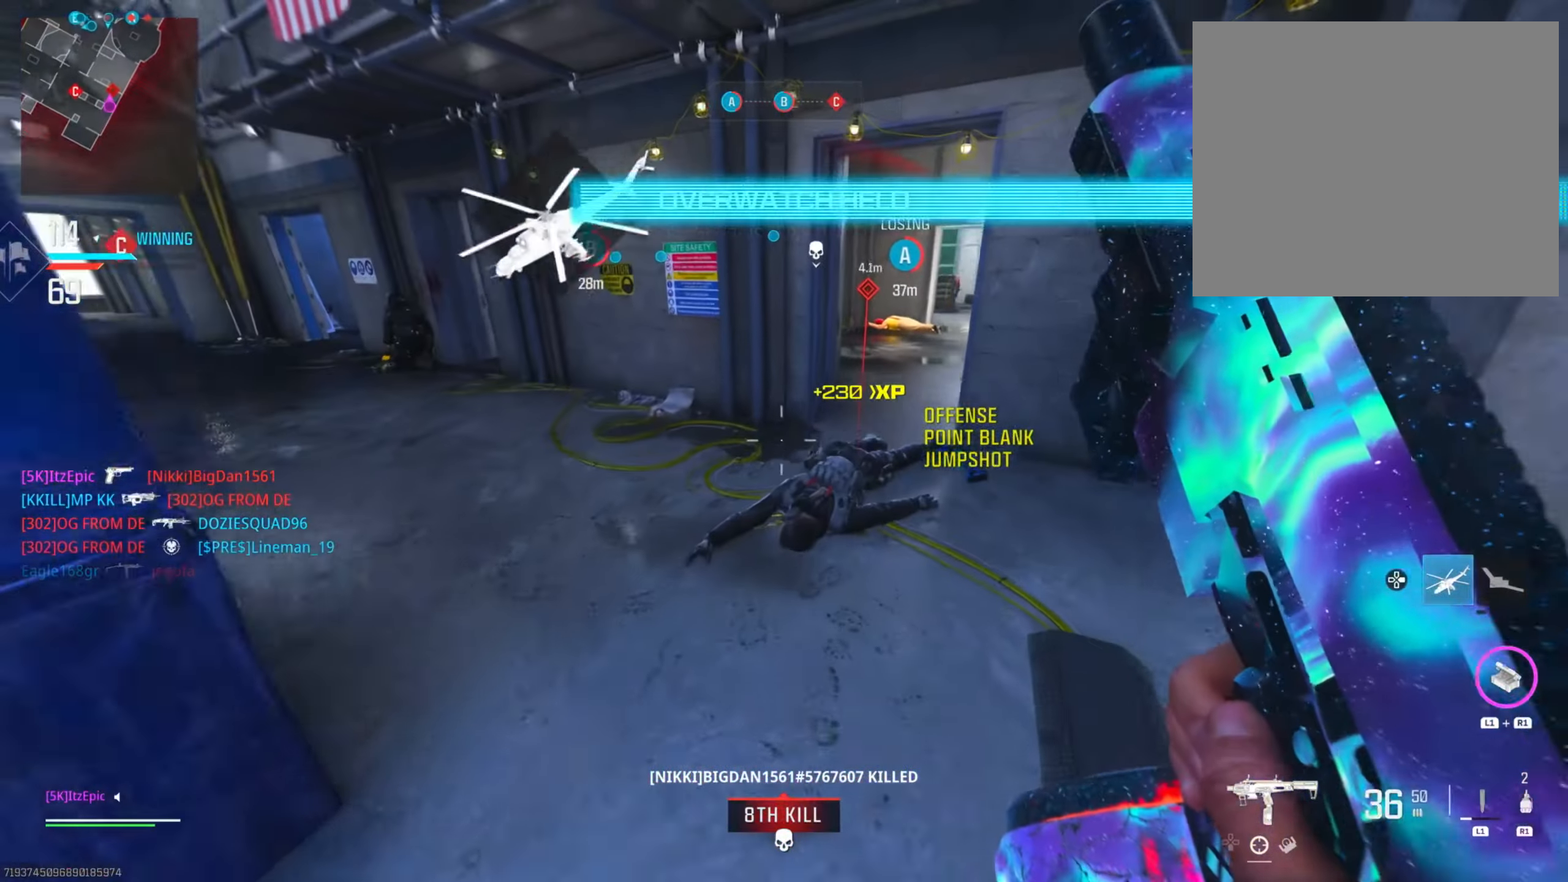
{"dt_ms": 500, "buttons": [], "left_stick": "up-right", "right_stick": "left", "events": [[100, "right_stick", "up-right"], [167, "CIRCLE", "down"], [217, "right_stick", "center"], [300, "CIRCLE", "up"], [417, "right_stick", "left"]]}
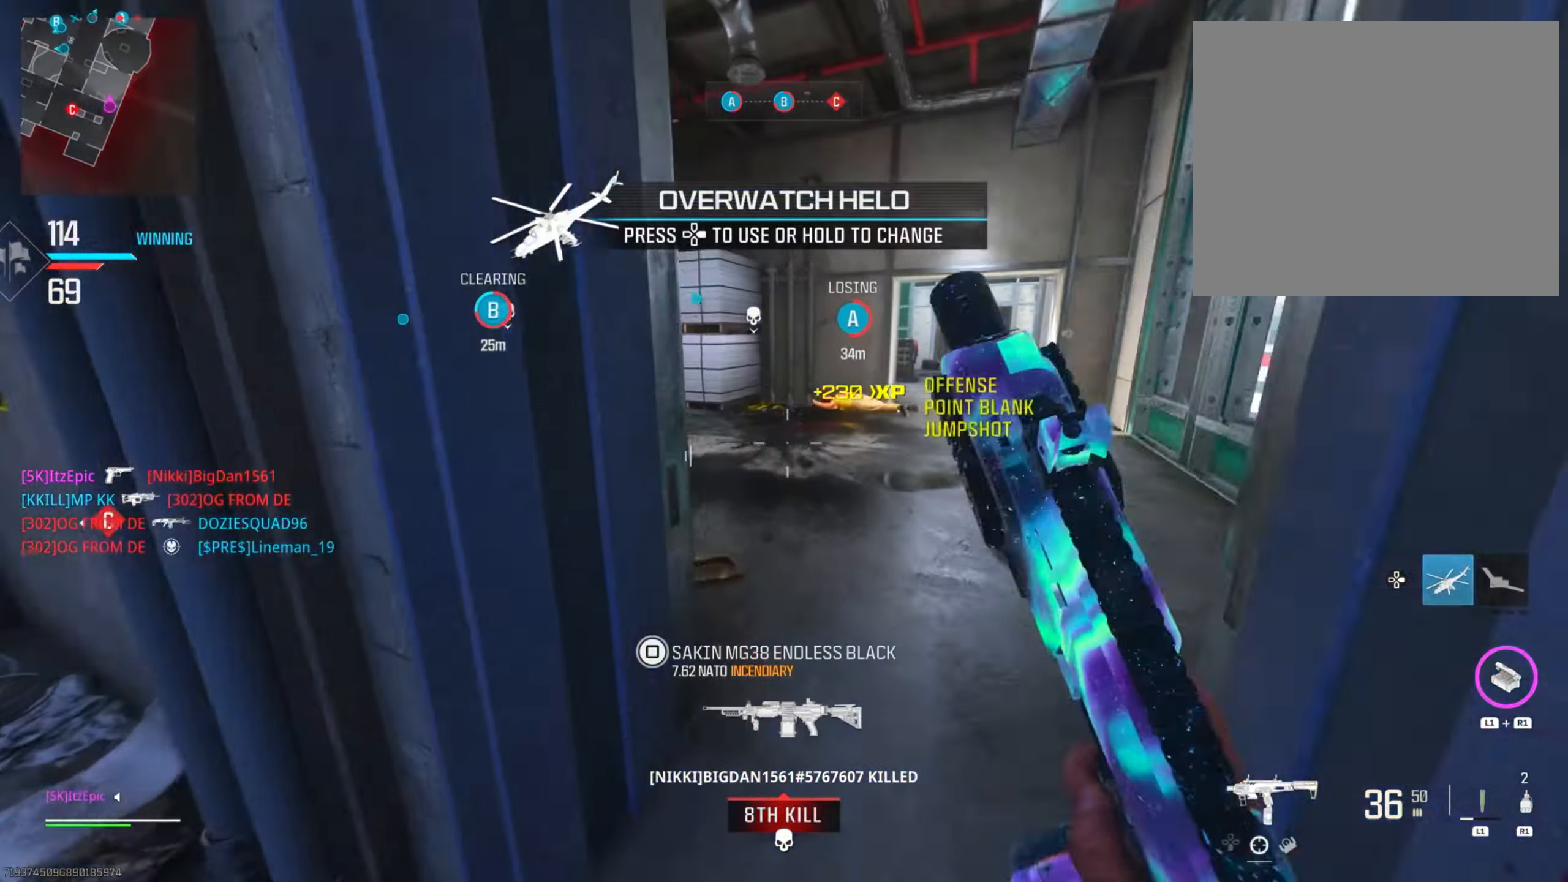
{"dt_ms": 501, "buttons": [], "left_stick": "down-left", "right_stick": "left", "events": [[167, "R3", "down"], [284, "left_stick", "left"], [351, "R3", "up"], [401, "left_stick", "down-left"]]}
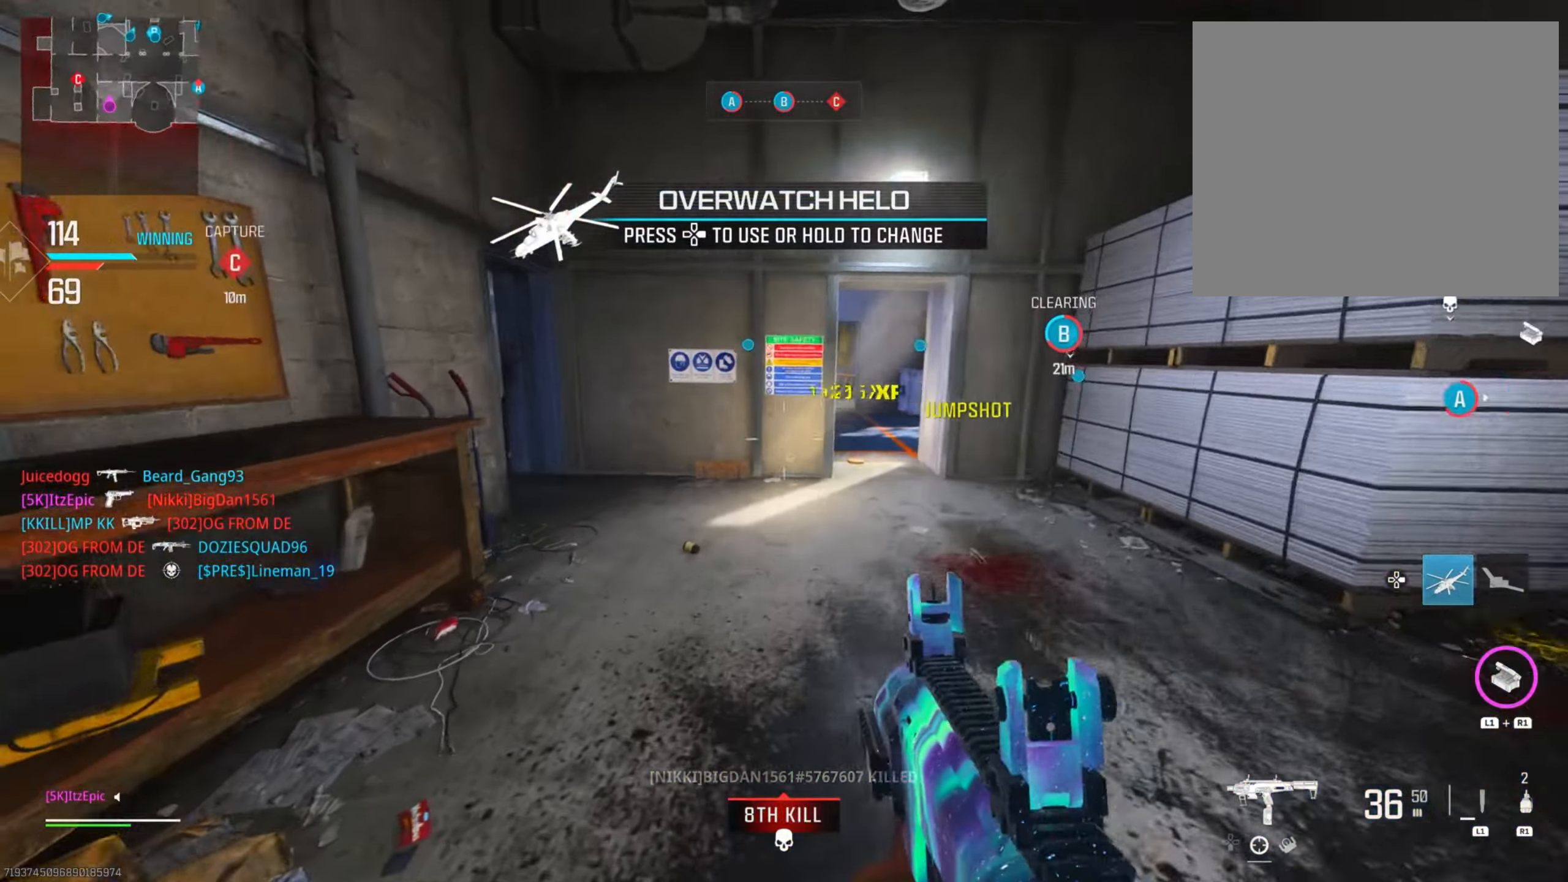
{"dt_ms": 484, "buttons": [], "left_stick": "up", "right_stick": "right", "events": [[167, "right_stick", "center"], [183, "left_stick", "up-left"], [217, "right_stick", "right"], [284, "left_stick", "up-right"], [300, "R3", "down"], [384, "left_stick", "up"], [467, "R3", "up"]]}
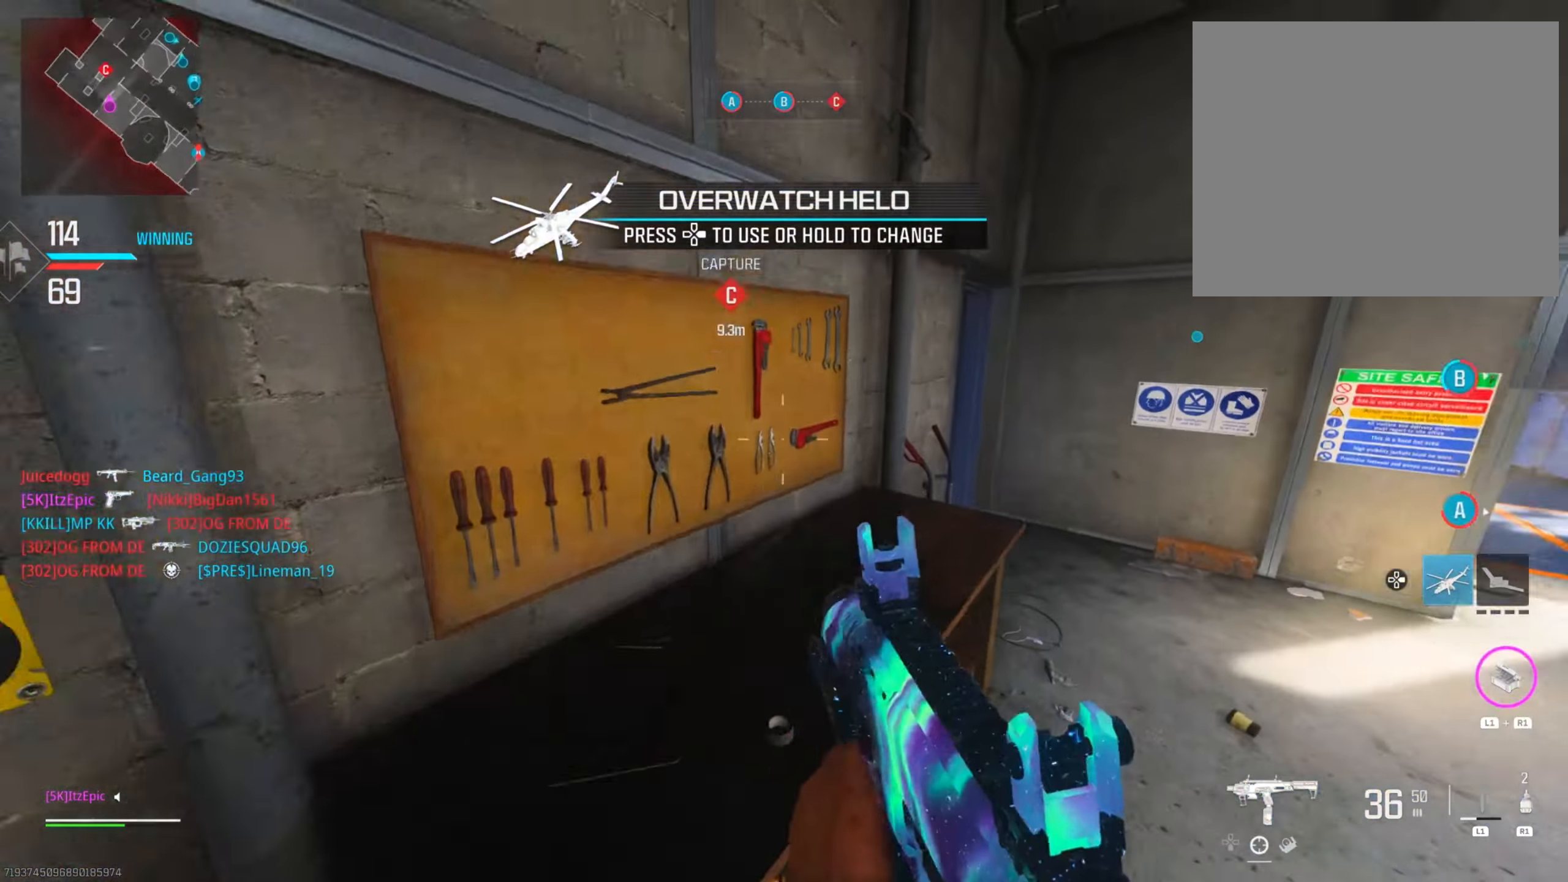
{"dt_ms": 500, "buttons": [], "left_stick": "left", "right_stick": "down-right", "events": [[150, "right_stick", "center"], [167, "R3", "down"], [183, "left_stick", "left"], [217, "R3", "up"], [317, "right_stick", "right"], [417, "right_stick", "down-right"]]}